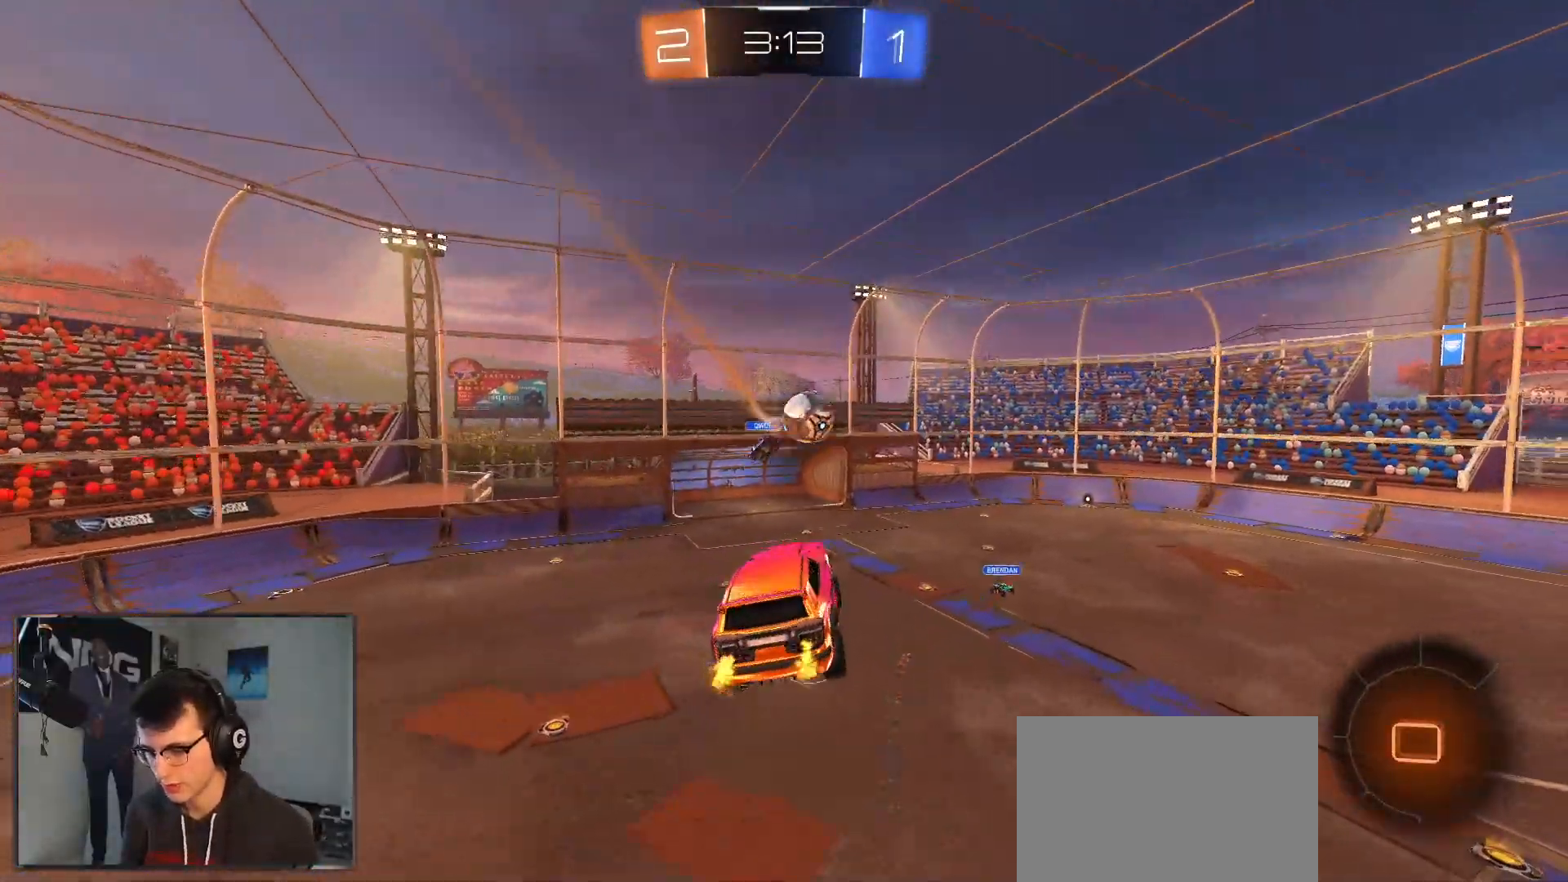
Gameplay with a controller (PlayStation layout); each line is a JSON object with the inputs held at the frame after it (dt_ms = milliseconds from this image to that frame). "events" lists button and stick changes between this image and that frame as [ms after this image, input, new state], when the widget could be followed in between. Not read: CROSS other_buttons.
{"dt_ms": 500, "buttons": ["R2"], "left_stick": "center", "right_stick": "center", "events": [[167, "left_stick", "left"], [317, "left_stick", "center"], [350, "L1", "down"], [467, "L1", "up"]]}
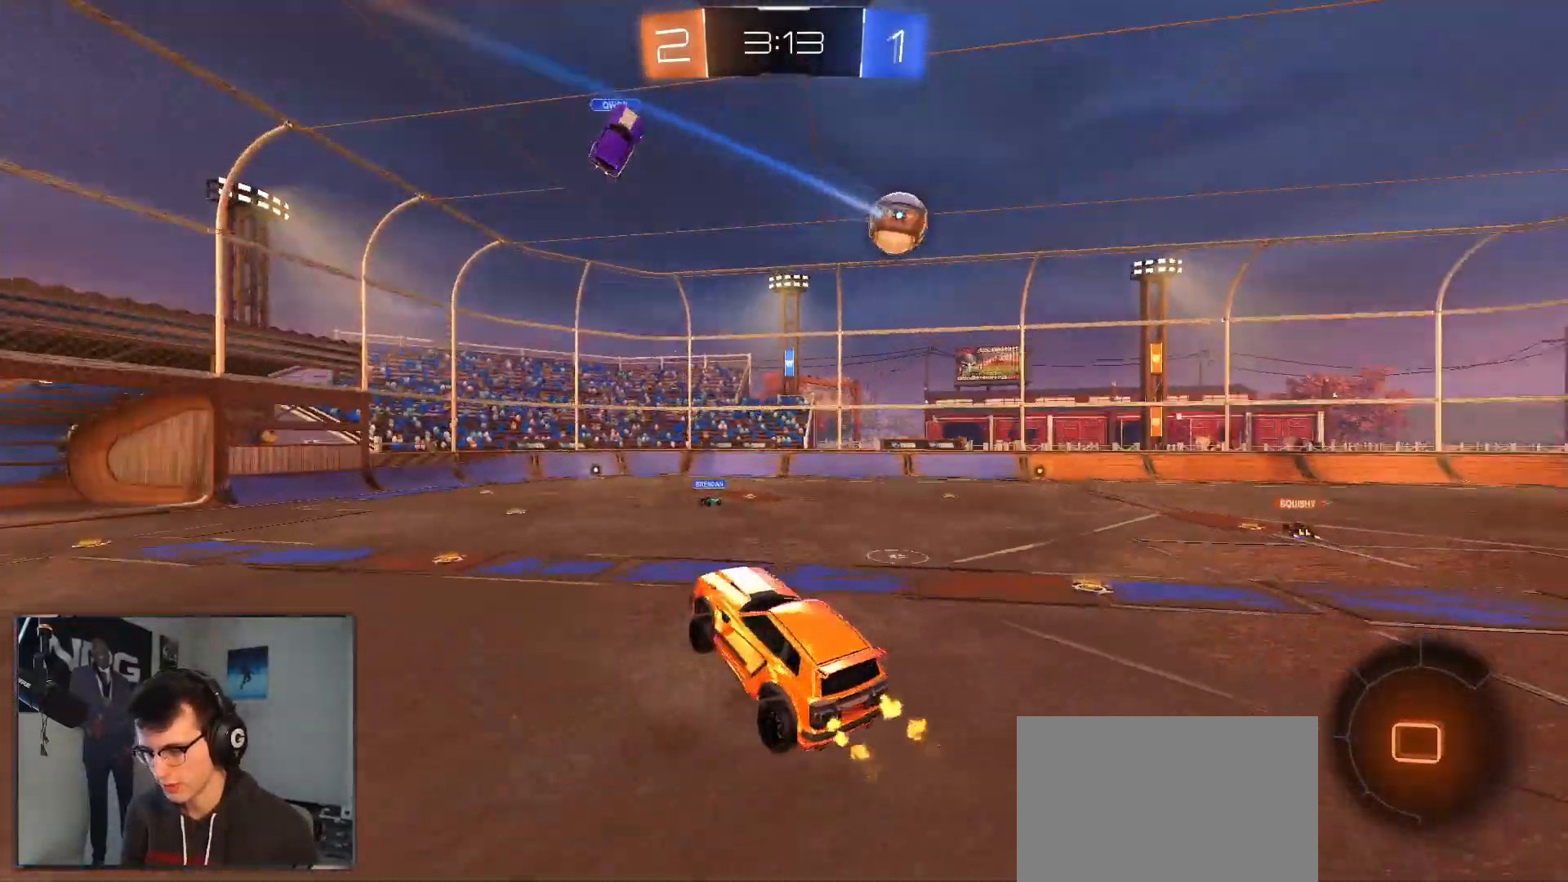
{"dt_ms": 500, "buttons": ["L1", "R1", "R2"], "left_stick": "up", "right_stick": "center", "events": [[33, "left_stick", "up-right"], [83, "left_stick", "right"], [300, "R1", "down"], [383, "left_stick", "left"], [433, "L1", "down"], [433, "R1", "up"], [483, "R1", "down"], [483, "left_stick", "up"]]}
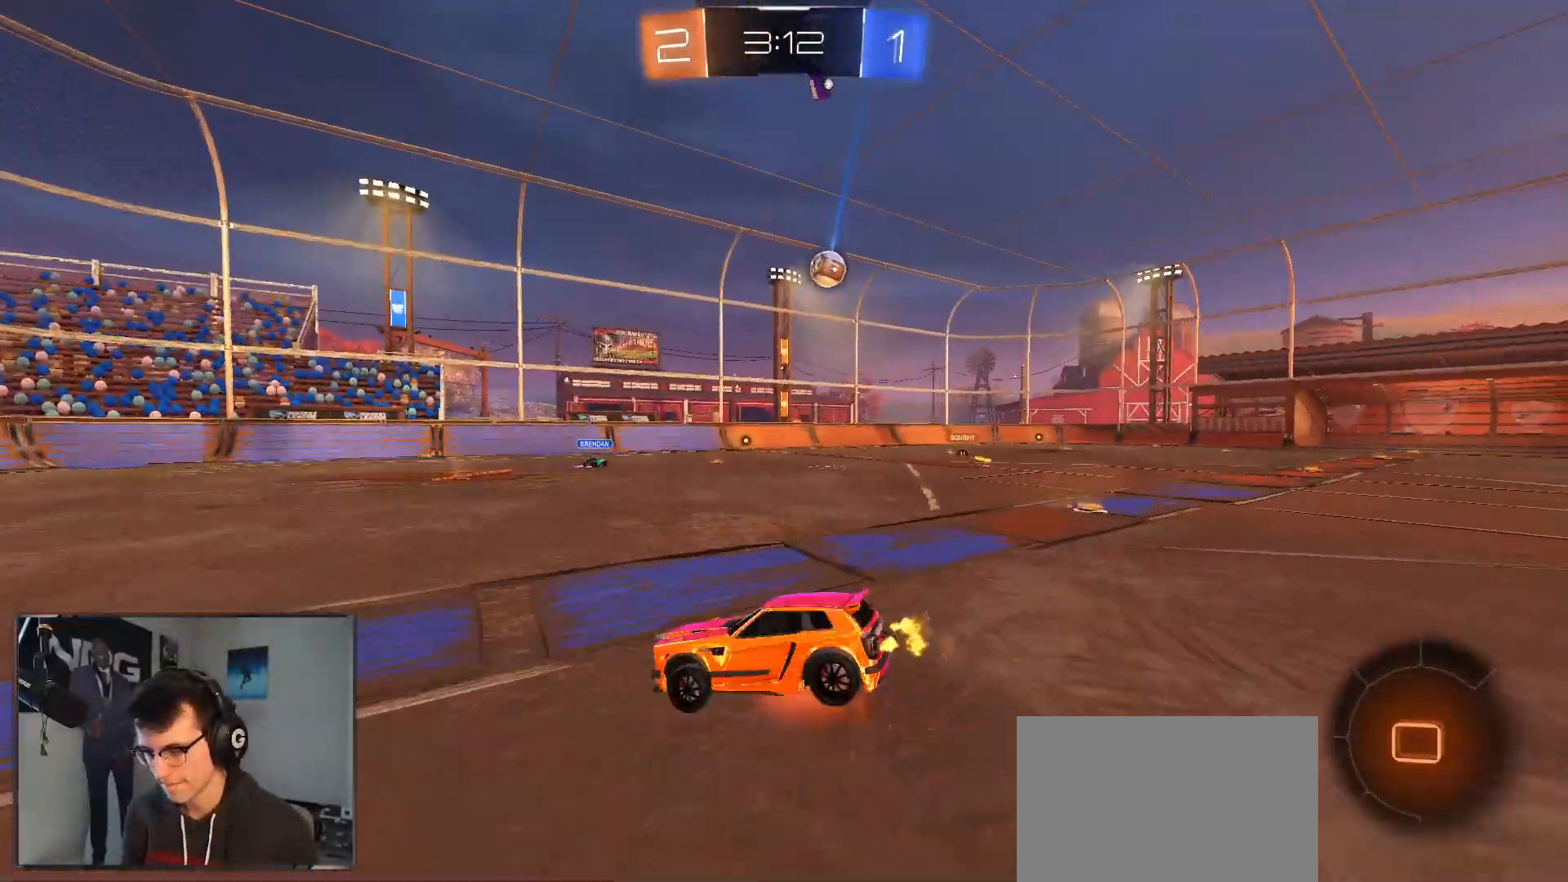
{"dt_ms": 500, "buttons": ["L1", "R2"], "left_stick": "down-right", "right_stick": "center", "events": [[67, "left_stick", "right"], [117, "R1", "up"], [117, "left_stick", "down"], [283, "left_stick", "down-right"]]}
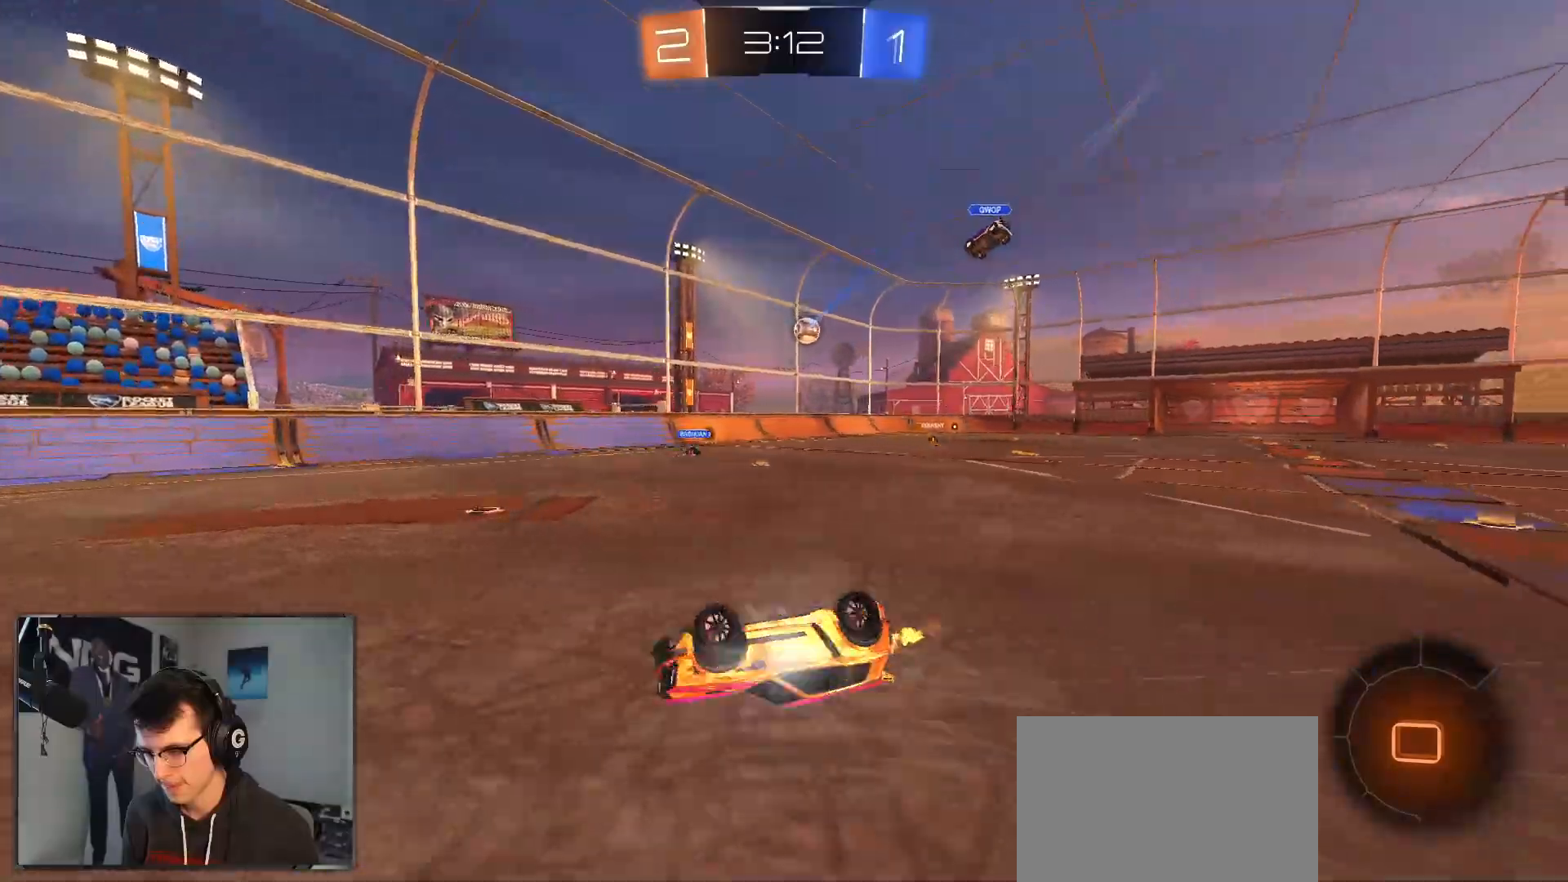
{"dt_ms": 500, "buttons": ["R2"], "left_stick": "center", "right_stick": "center", "events": [[167, "TRIANGLE", "down"], [200, "L1", "up"], [250, "left_stick", "center"], [300, "TRIANGLE", "up"]]}
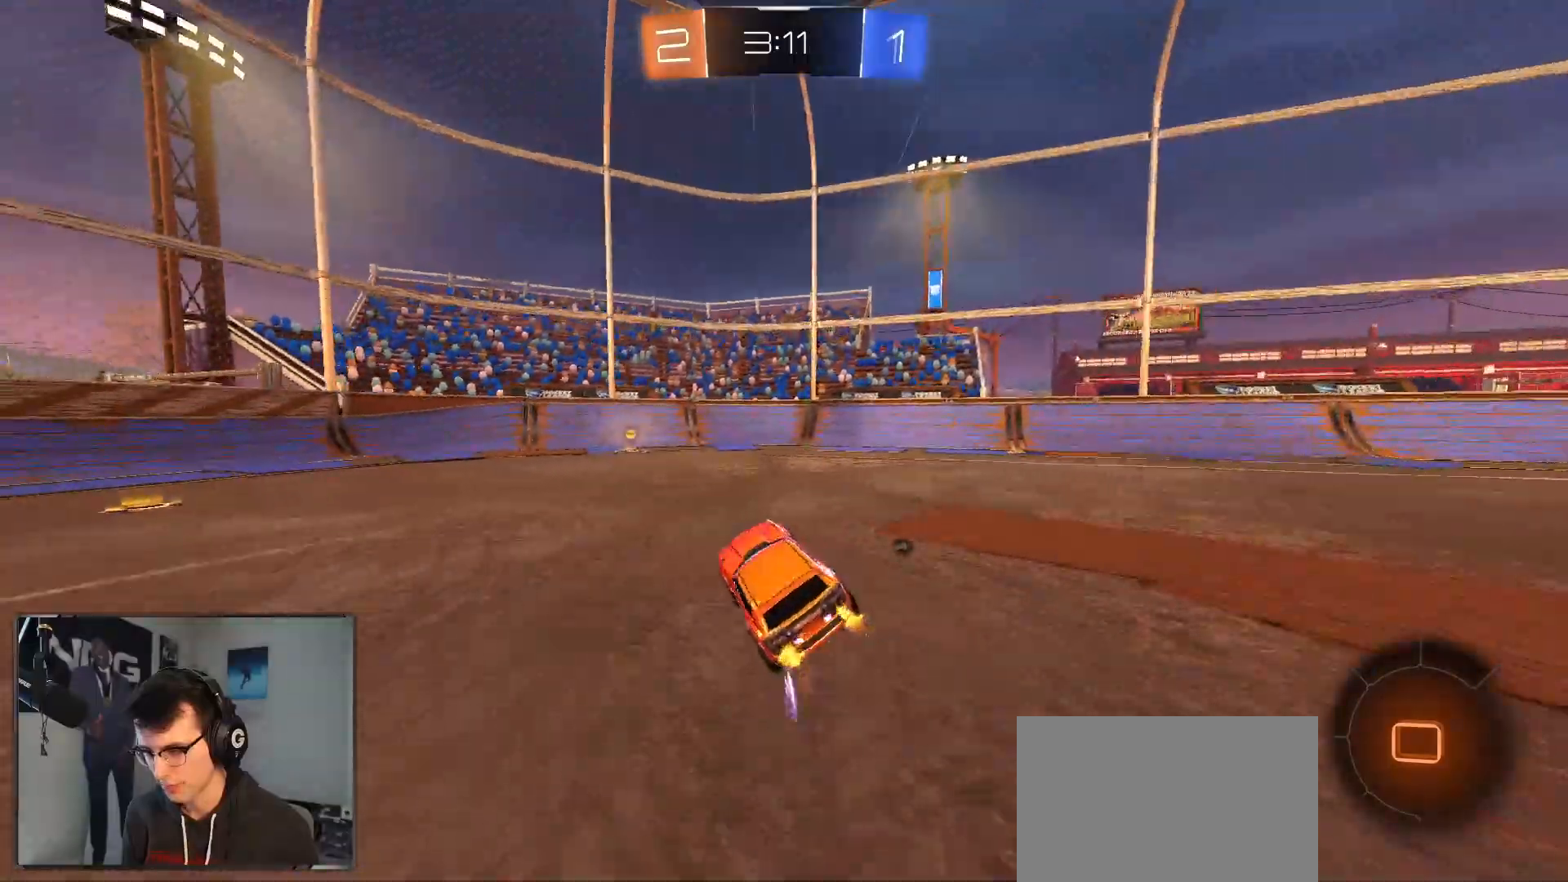
{"dt_ms": 500, "buttons": ["R2"], "left_stick": "center", "right_stick": "center", "events": [[83, "TRIANGLE", "down"], [100, "left_stick", "left"], [200, "TRIANGLE", "up"], [233, "left_stick", "center"]]}
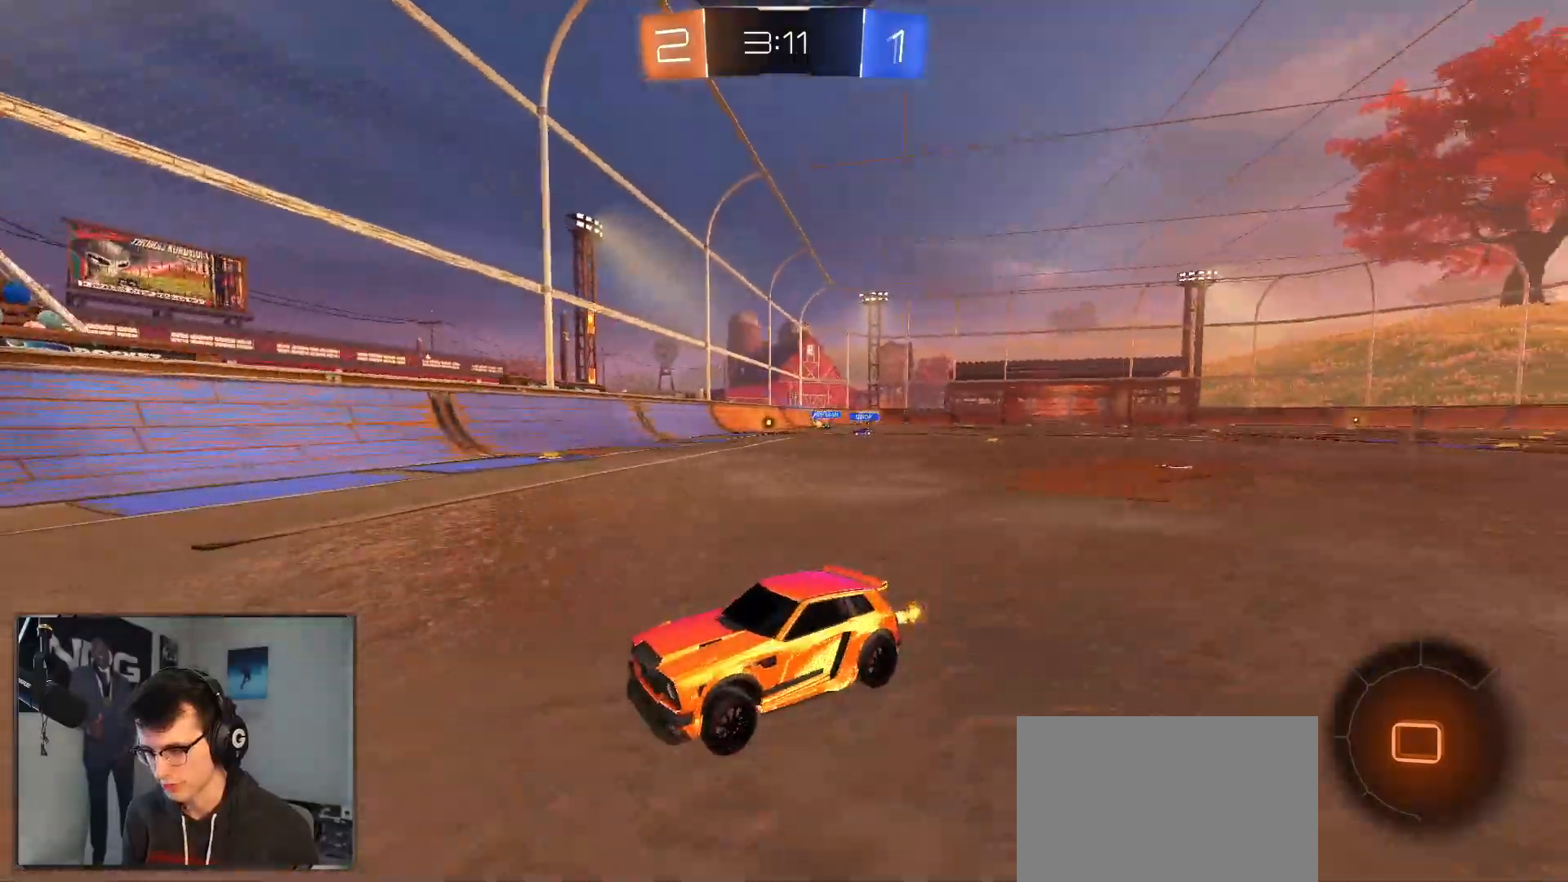
{"dt_ms": 500, "buttons": ["R1", "R2"], "left_stick": "right", "right_stick": "center", "events": [[100, "left_stick", "right"], [117, "SQUARE", "down"], [250, "SQUARE", "up"], [350, "R1", "down"]]}
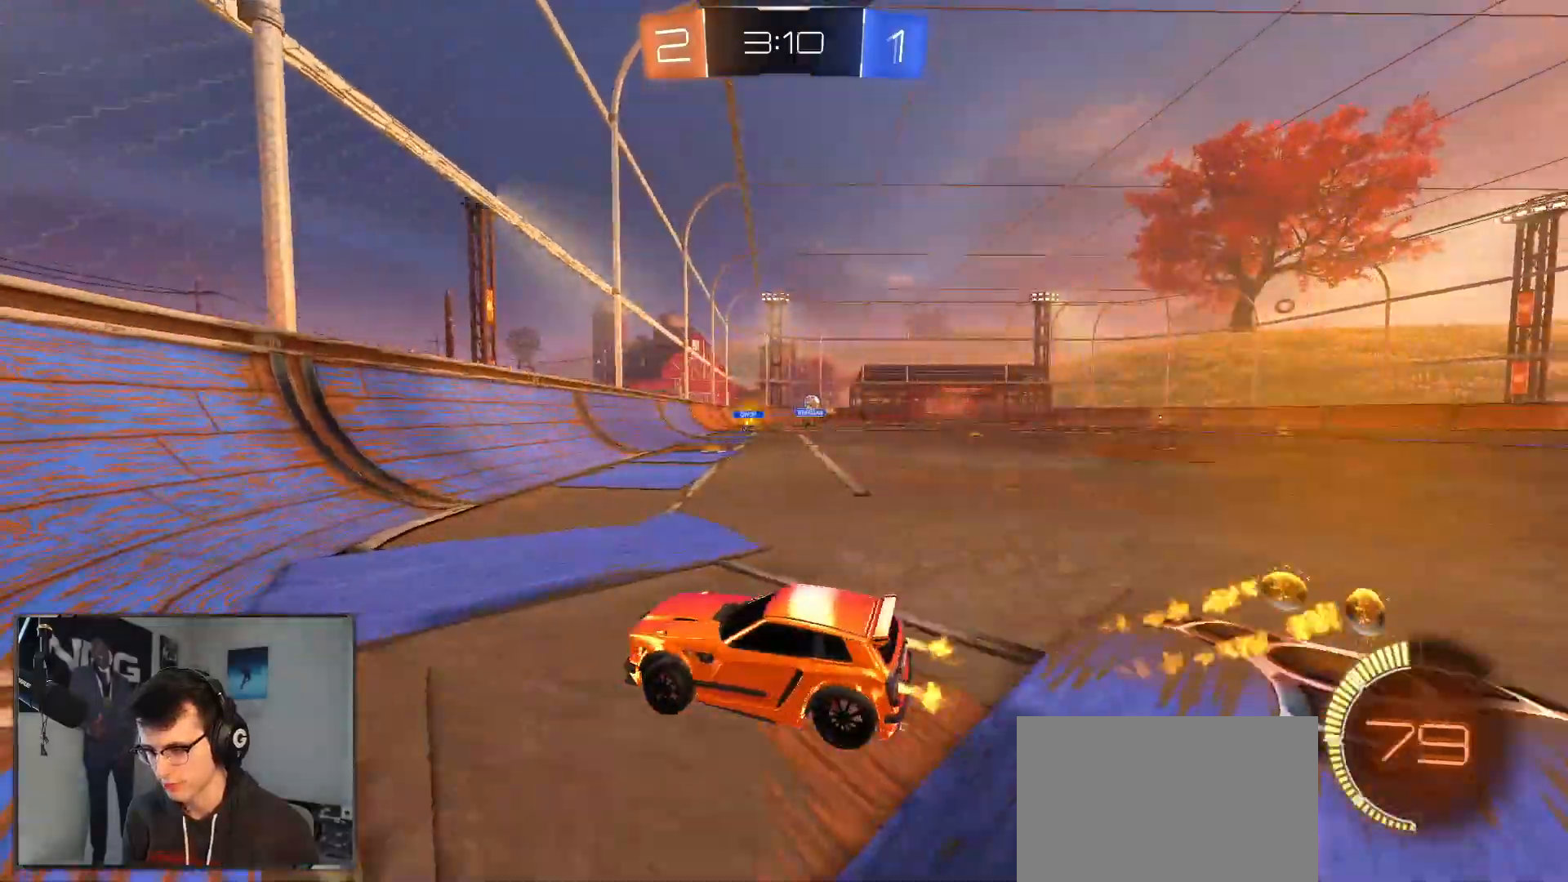
{"dt_ms": 500, "buttons": ["R1", "R2"], "left_stick": "right", "right_stick": "center", "events": []}
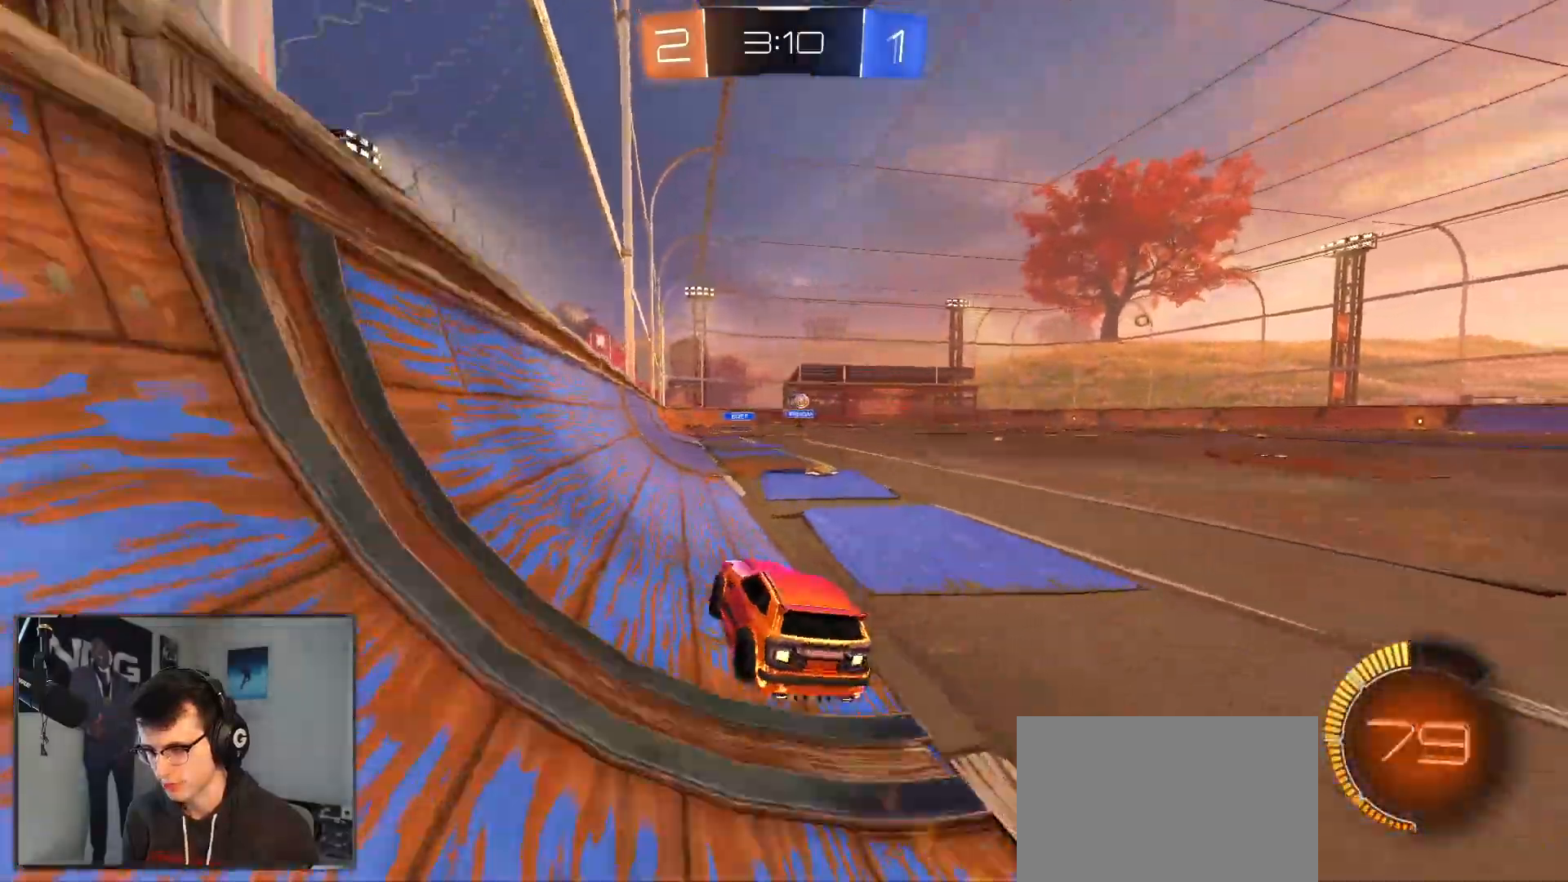
{"dt_ms": 500, "buttons": ["L1", "R2"], "left_stick": "right", "right_stick": "center", "events": [[50, "L1", "down"], [50, "R1", "up"], [100, "R1", "down"], [217, "left_stick", "down-right"], [250, "R1", "up"], [417, "left_stick", "right"]]}
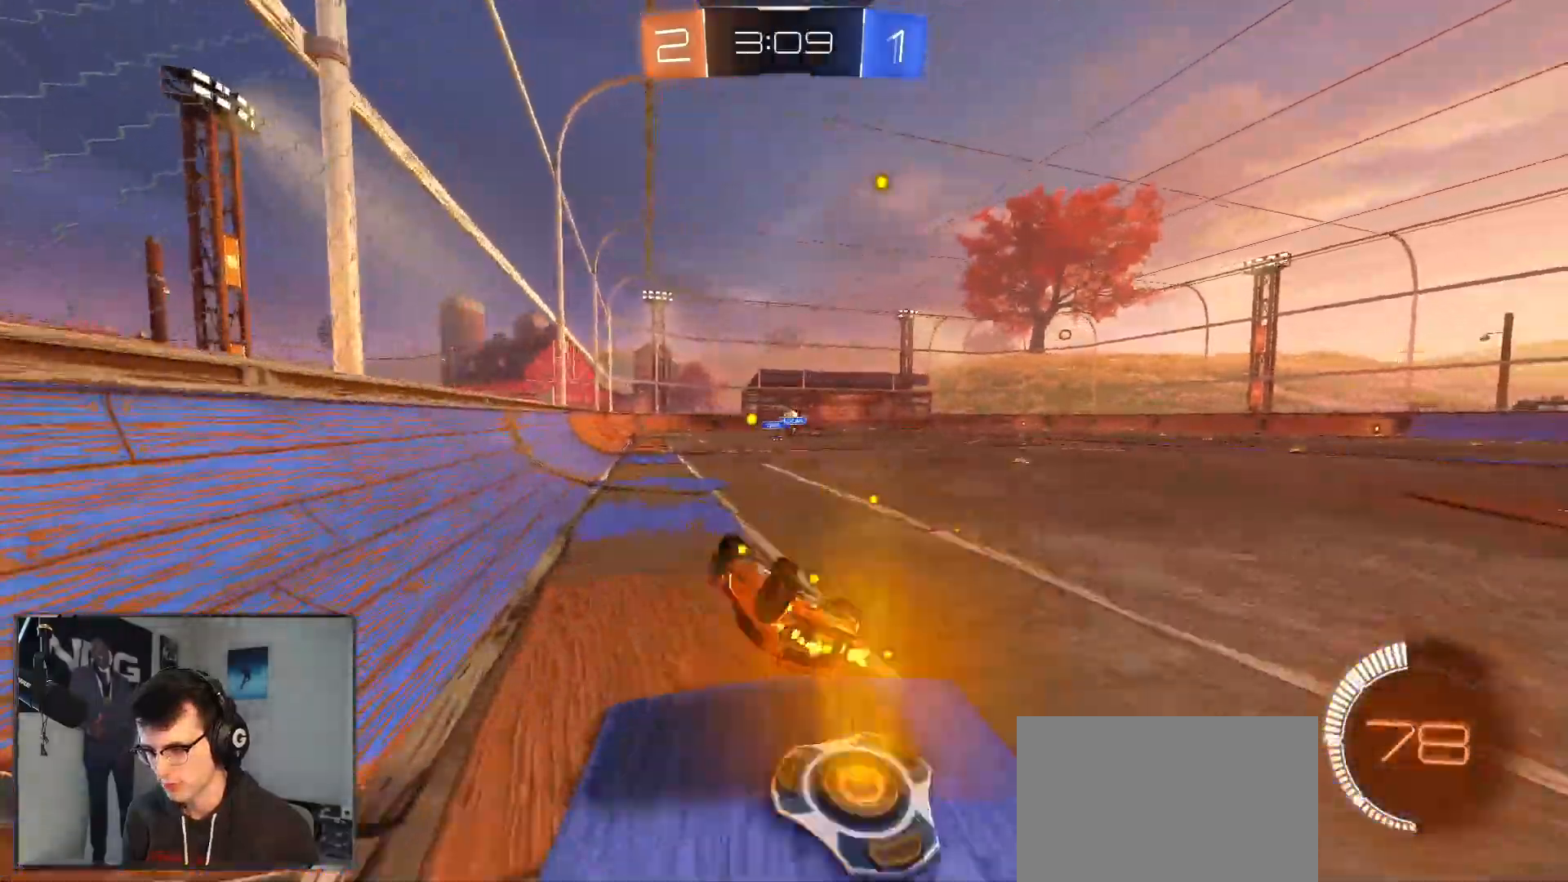
{"dt_ms": 500, "buttons": ["R2"], "left_stick": "center", "right_stick": "center", "events": [[67, "left_stick", "down-right"], [300, "L1", "up"], [400, "left_stick", "center"]]}
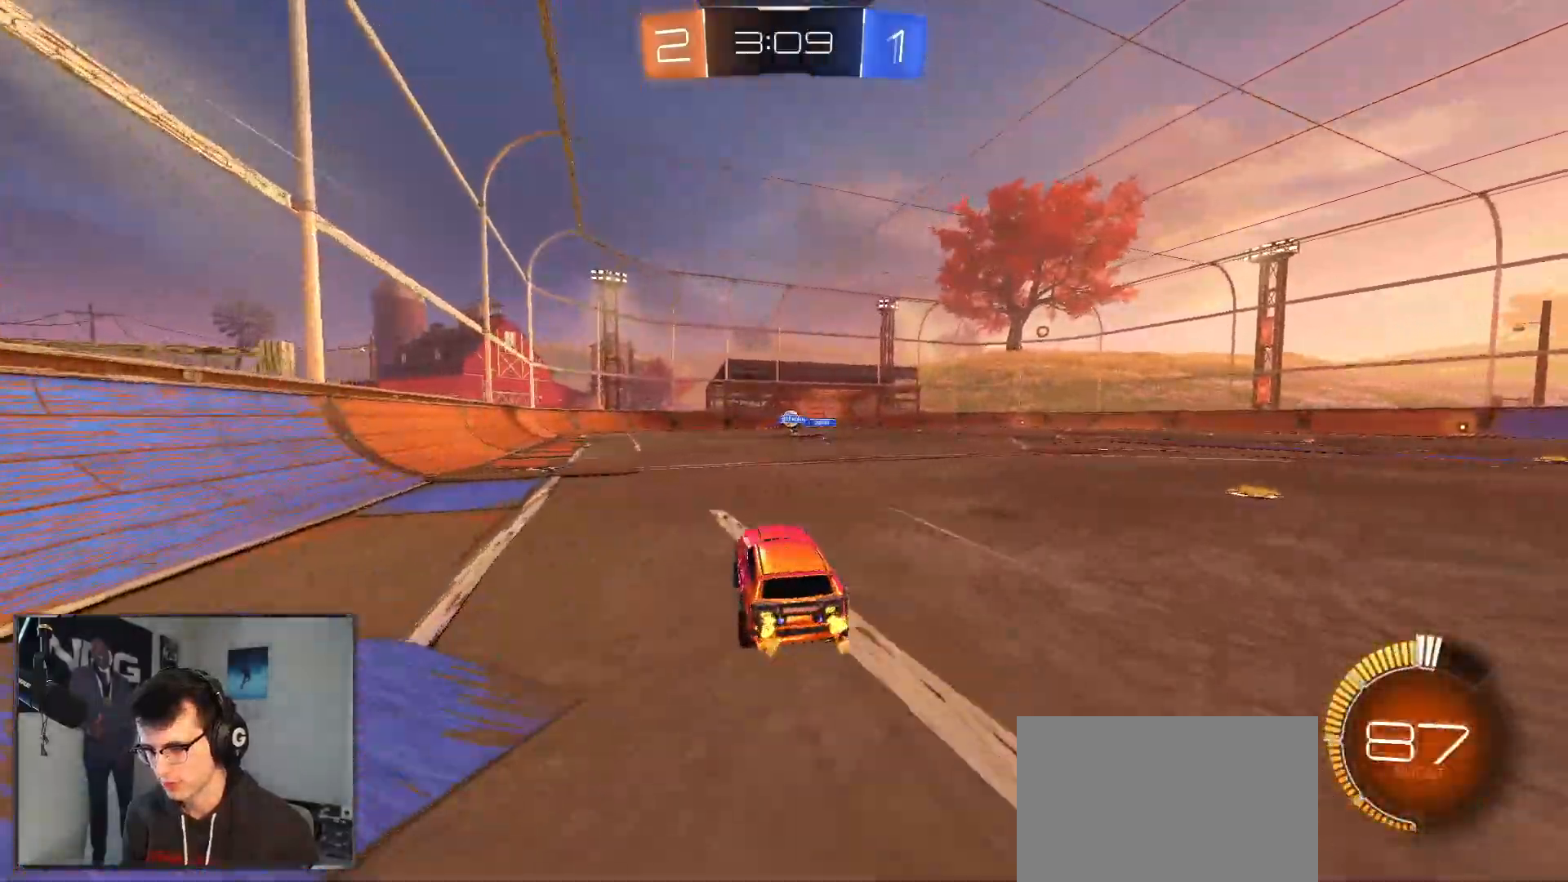
{"dt_ms": 500, "buttons": ["R2"], "left_stick": "center", "right_stick": "center", "events": [[167, "left_stick", "right"], [317, "left_stick", "center"]]}
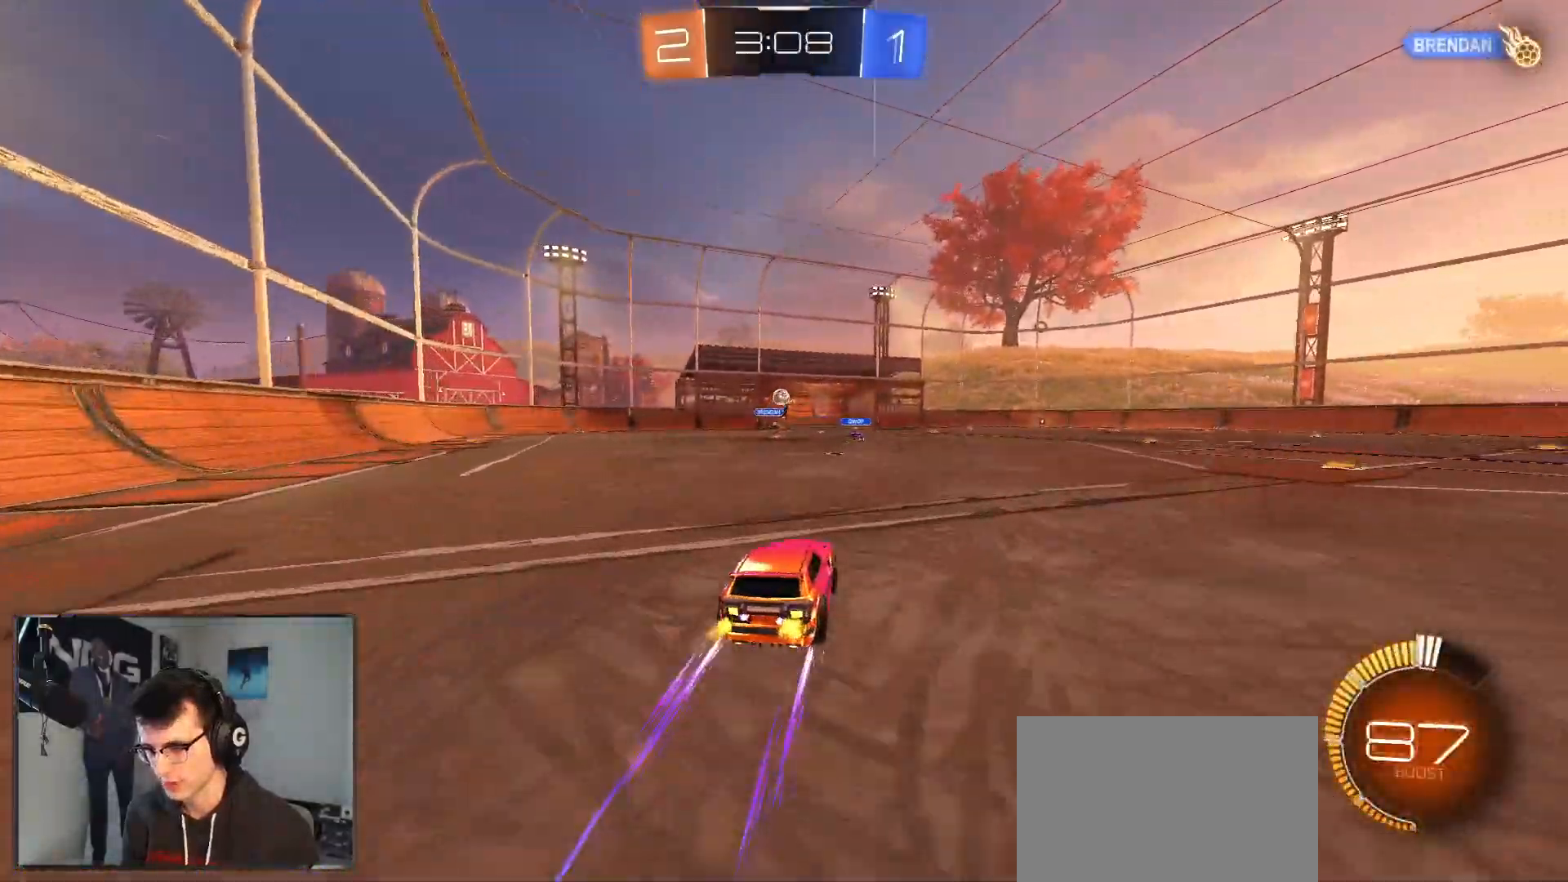
{"dt_ms": 500, "buttons": ["R2"], "left_stick": "center", "right_stick": "center", "events": [[200, "left_stick", "down-left"], [300, "left_stick", "center"]]}
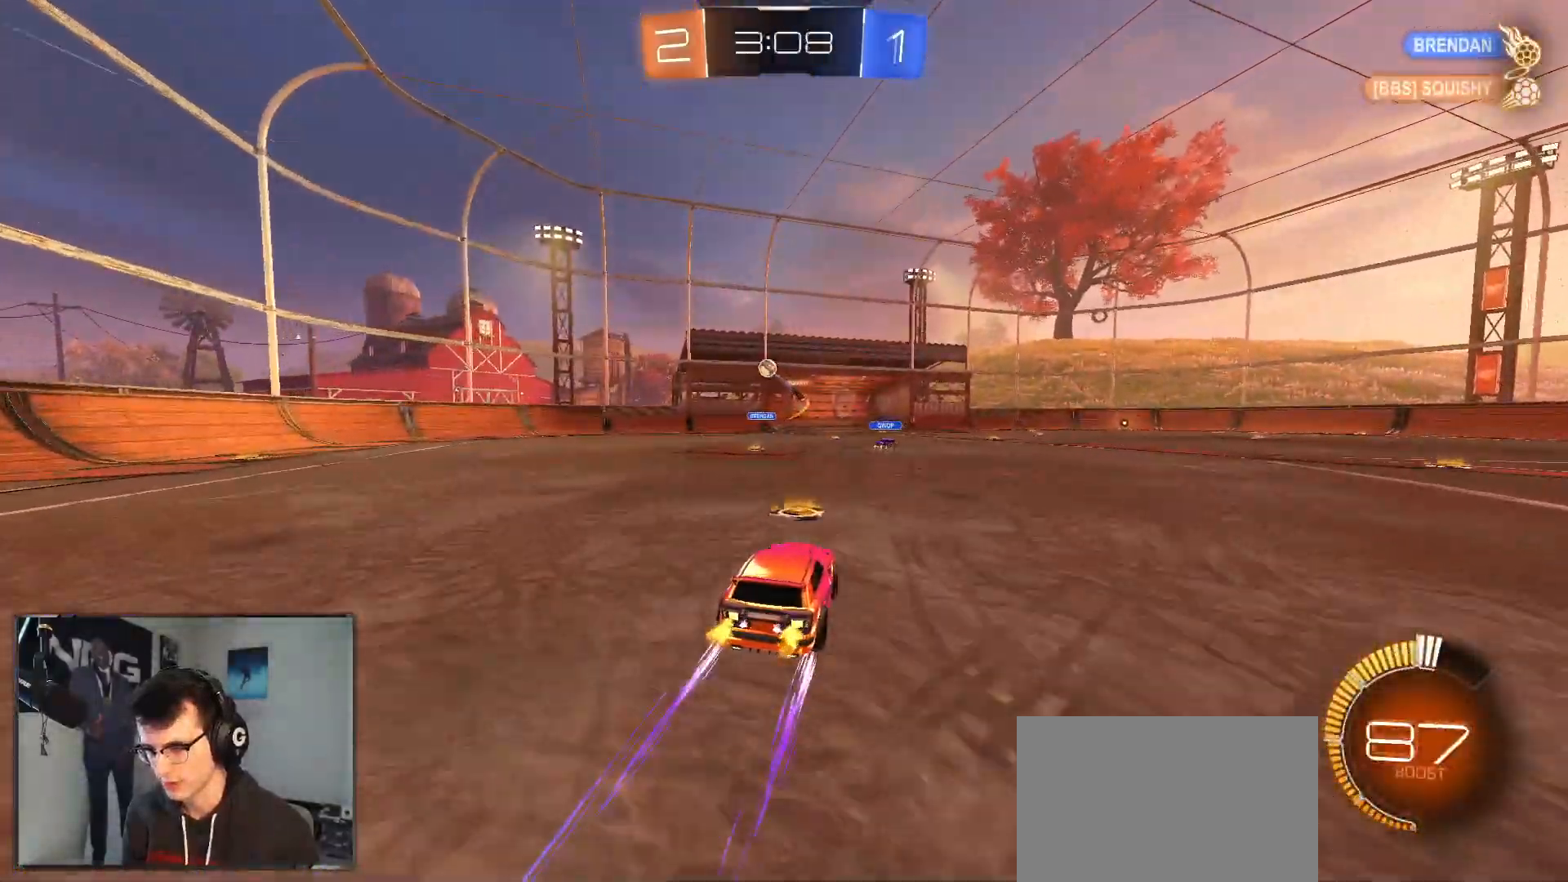
{"dt_ms": 500, "buttons": ["R2"], "left_stick": "center", "right_stick": "center", "events": [[33, "left_stick", "left"], [183, "R1", "down"], [250, "left_stick", "center"], [433, "R1", "up"]]}
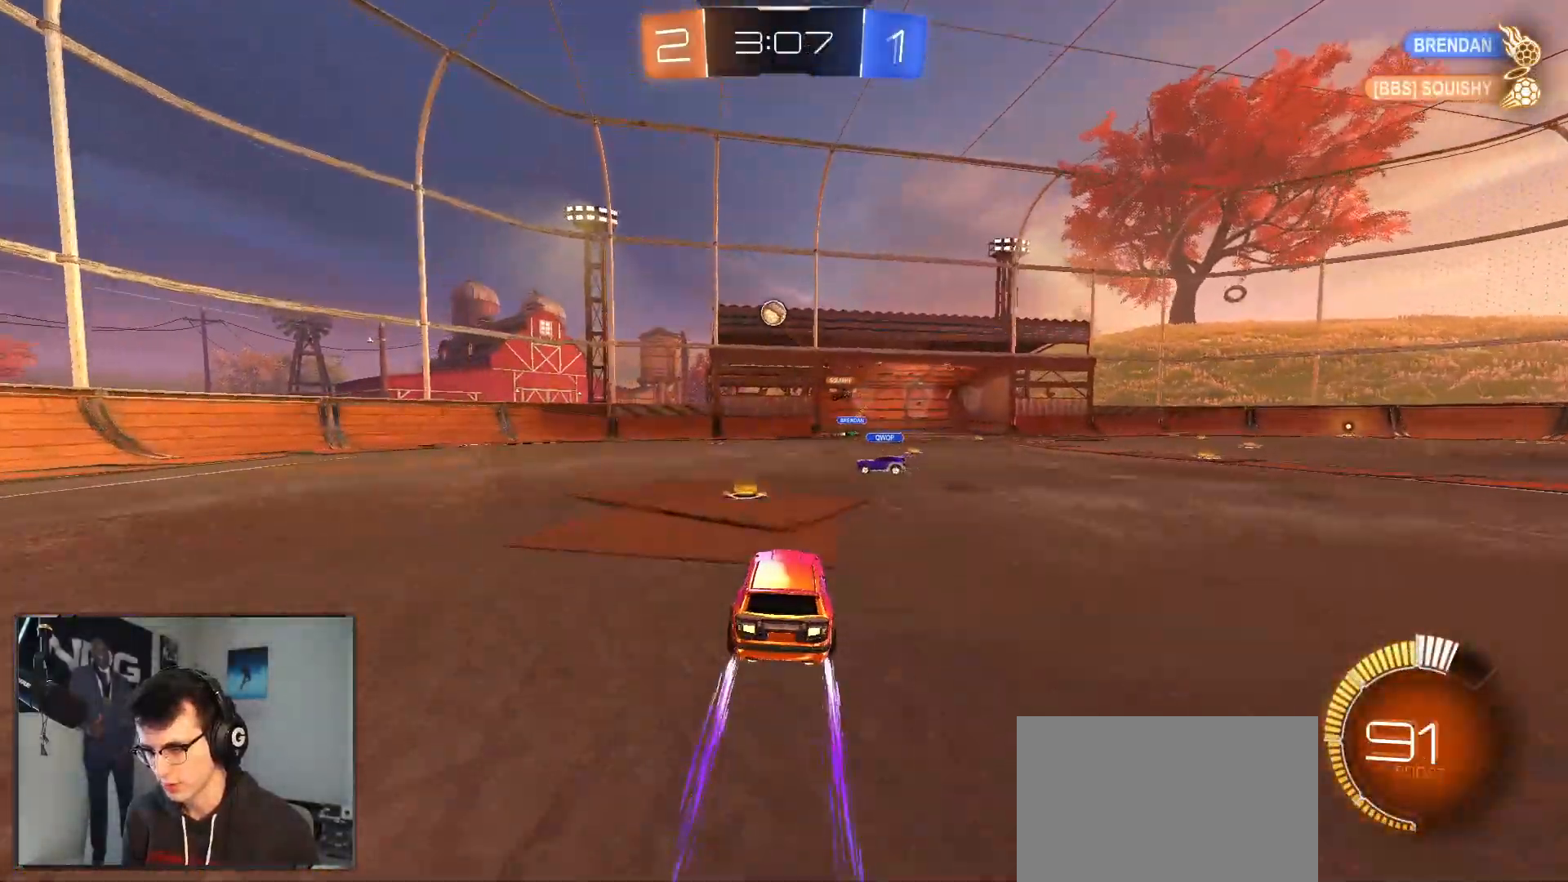
{"dt_ms": 500, "buttons": ["R2"], "left_stick": "down-left", "right_stick": "center", "events": [[133, "left_stick", "left"], [200, "R1", "down"], [317, "TRIANGLE", "down"], [317, "left_stick", "right"], [367, "TRIANGLE", "up"], [383, "R1", "up"], [450, "left_stick", "down-left"]]}
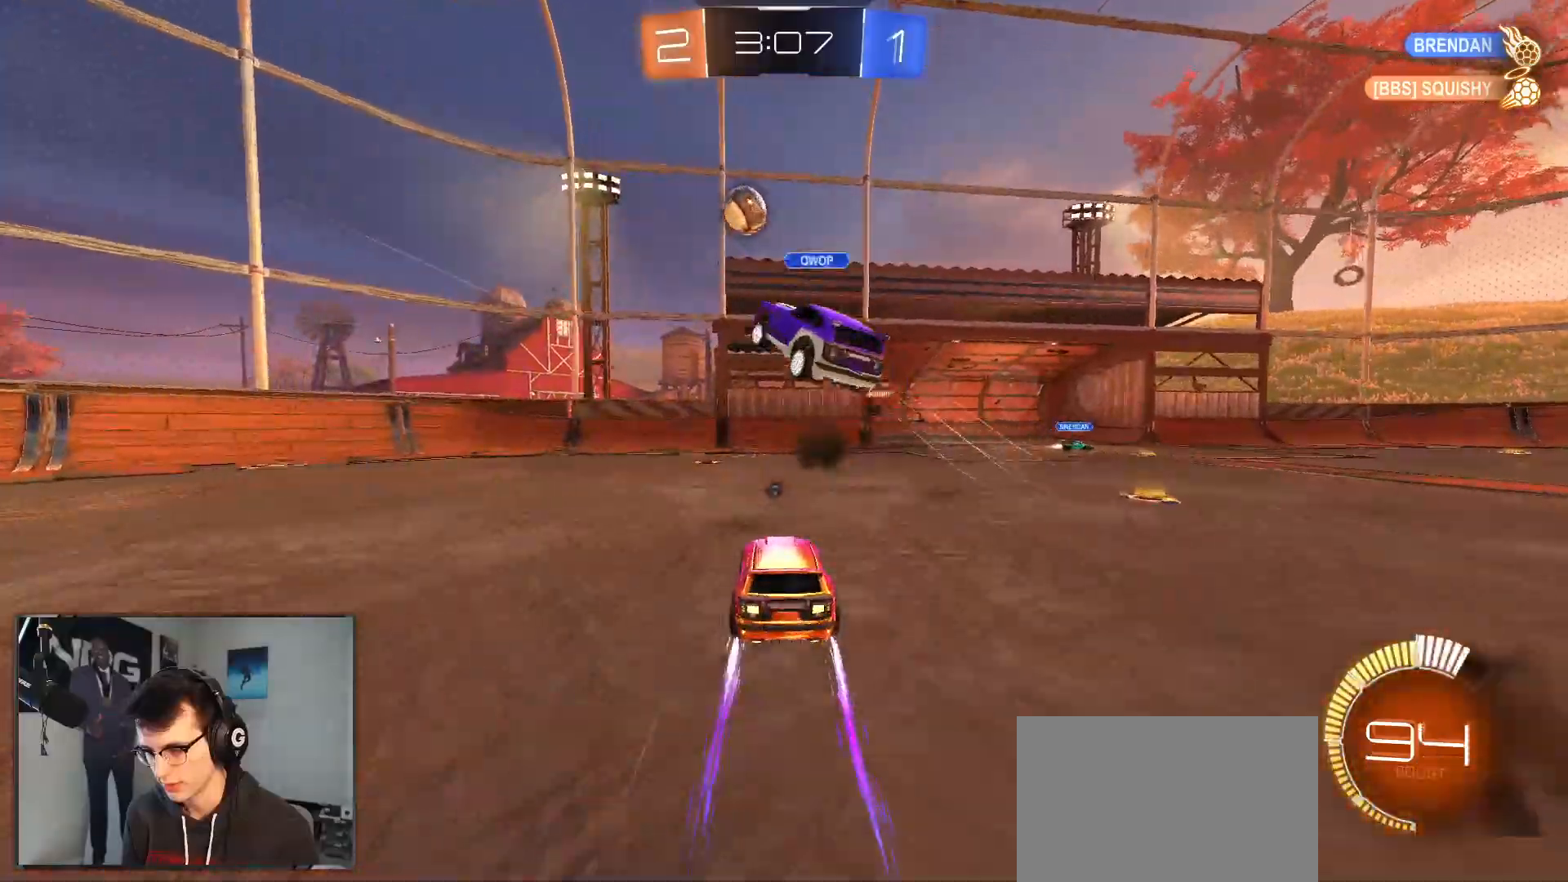
{"dt_ms": 500, "buttons": ["TRIANGLE", "R2"], "left_stick": "left", "right_stick": "center", "events": [[100, "left_stick", "right"], [350, "left_stick", "down"], [400, "left_stick", "left"], [417, "TRIANGLE", "down"]]}
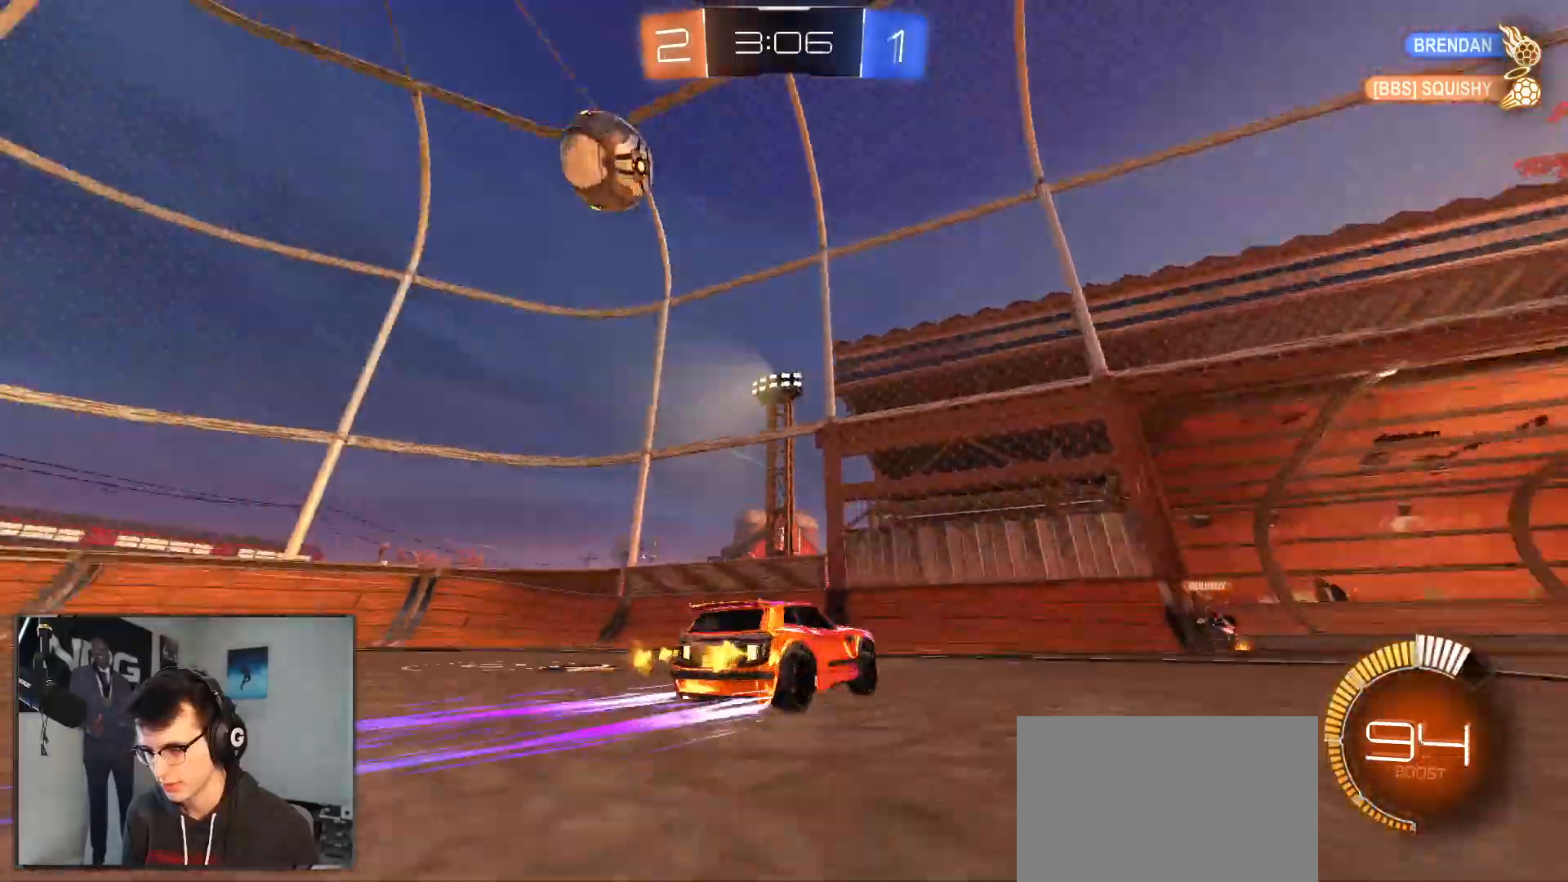
{"dt_ms": 500, "buttons": ["L1", "L2", "R2"], "left_stick": "center", "right_stick": "center", "events": [[17, "R1", "down"], [50, "TRIANGLE", "up"], [150, "R1", "up"], [167, "left_stick", "center"], [283, "R2", "up"], [367, "L2", "down"], [417, "L1", "down"], [467, "R2", "down"]]}
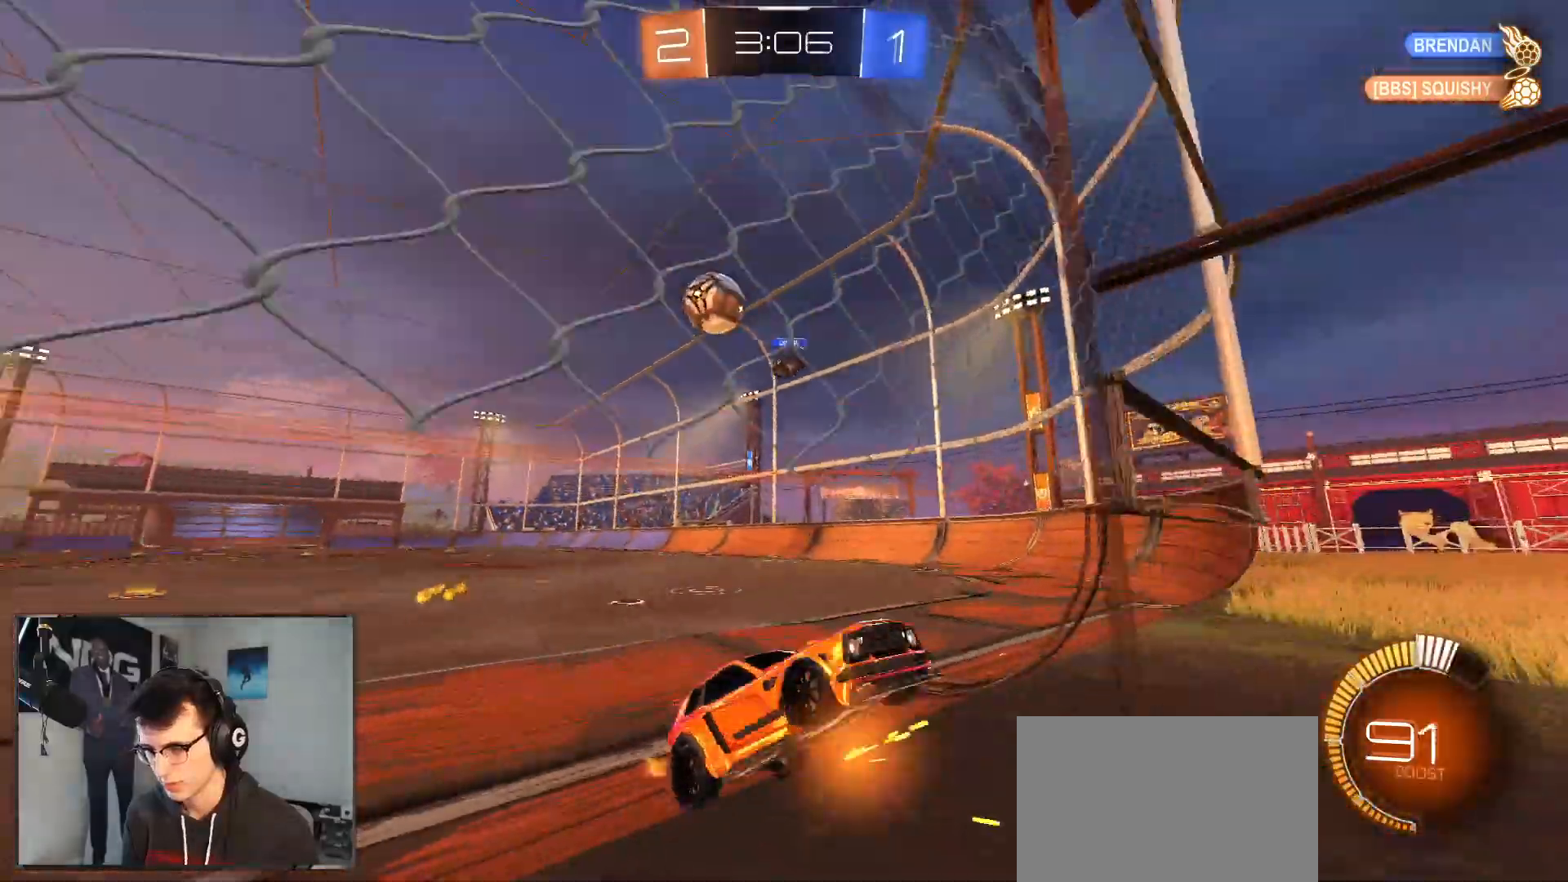
{"dt_ms": 500, "buttons": ["R2"], "left_stick": "down", "right_stick": "center", "events": [[33, "L1", "up"], [33, "L2", "up"], [133, "left_stick", "right"], [433, "left_stick", "down"]]}
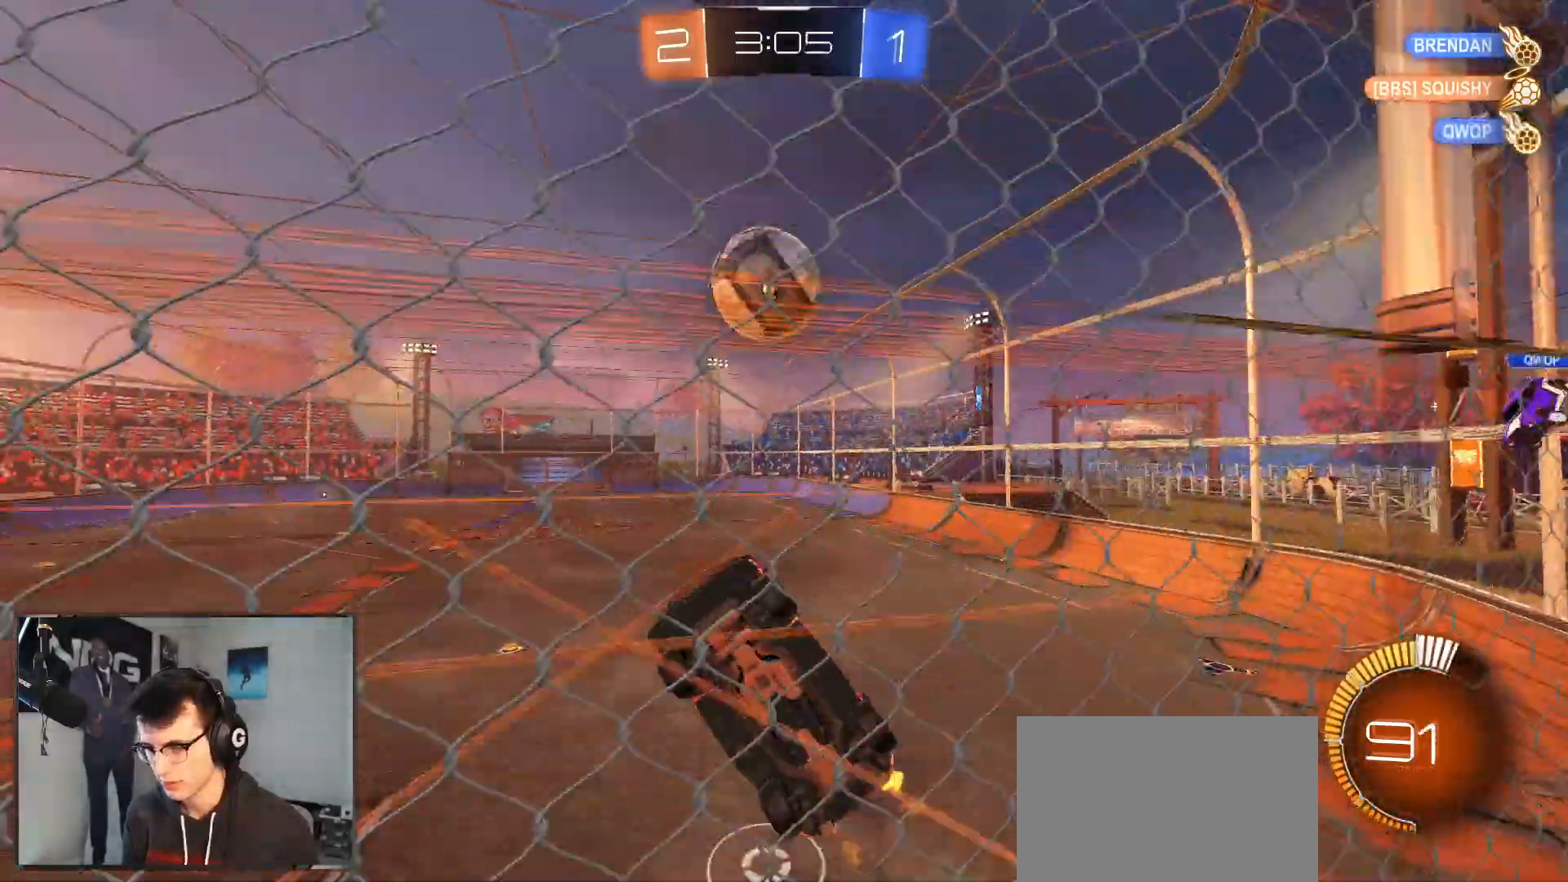
{"dt_ms": 500, "buttons": ["R1", "R2"], "left_stick": "down", "right_stick": "center"}
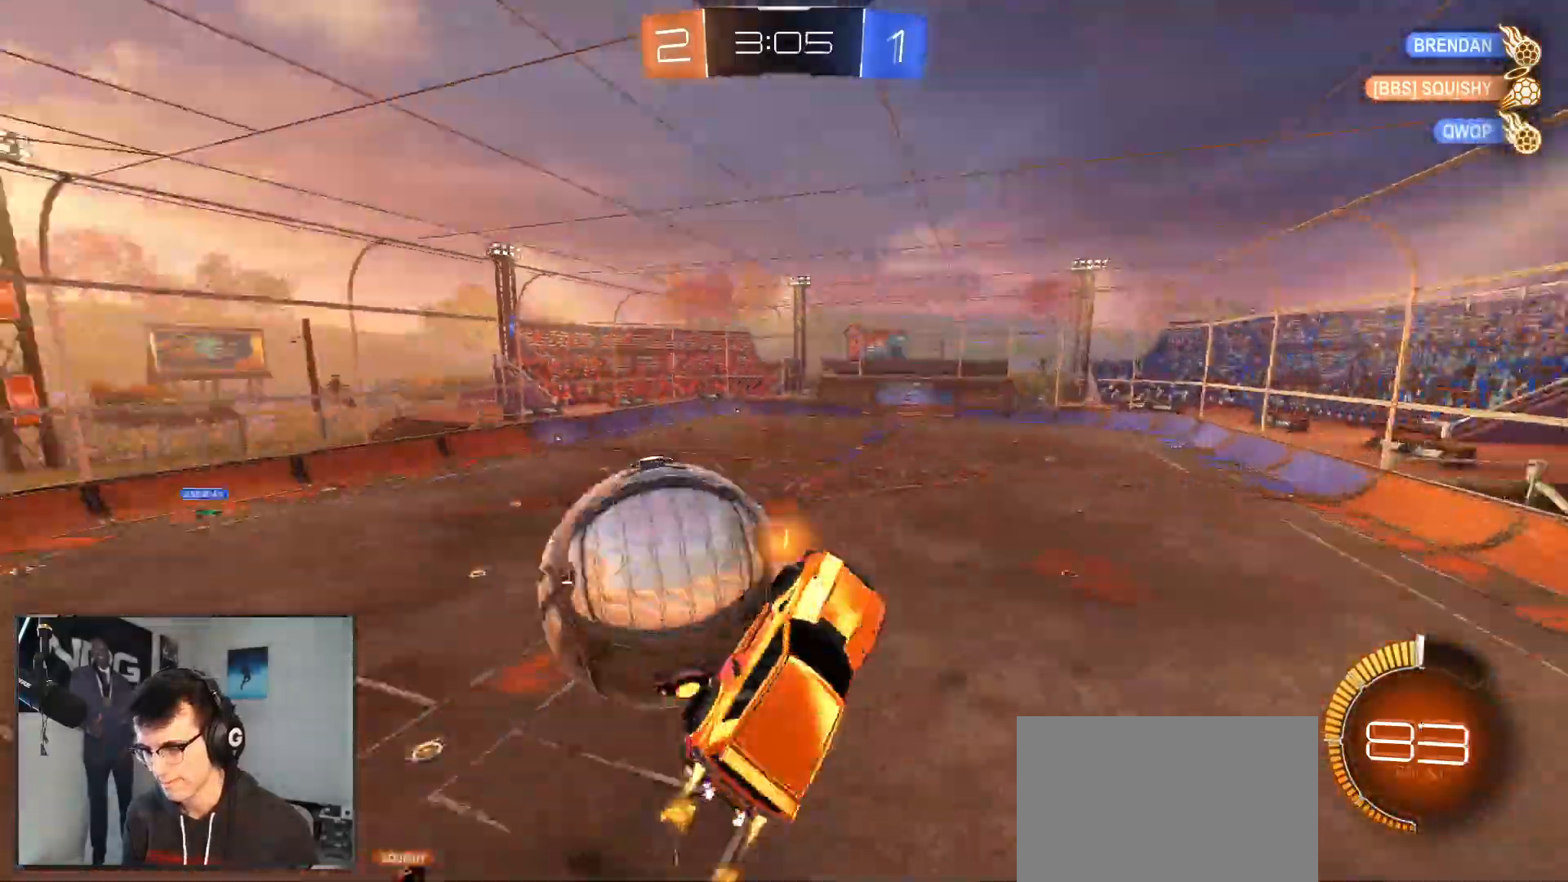
{"dt_ms": 500, "buttons": ["R2"], "left_stick": "down-right", "right_stick": "center", "events": [[217, "R1", "up"], [367, "left_stick", "right"], [500, "left_stick", "down-right"]]}
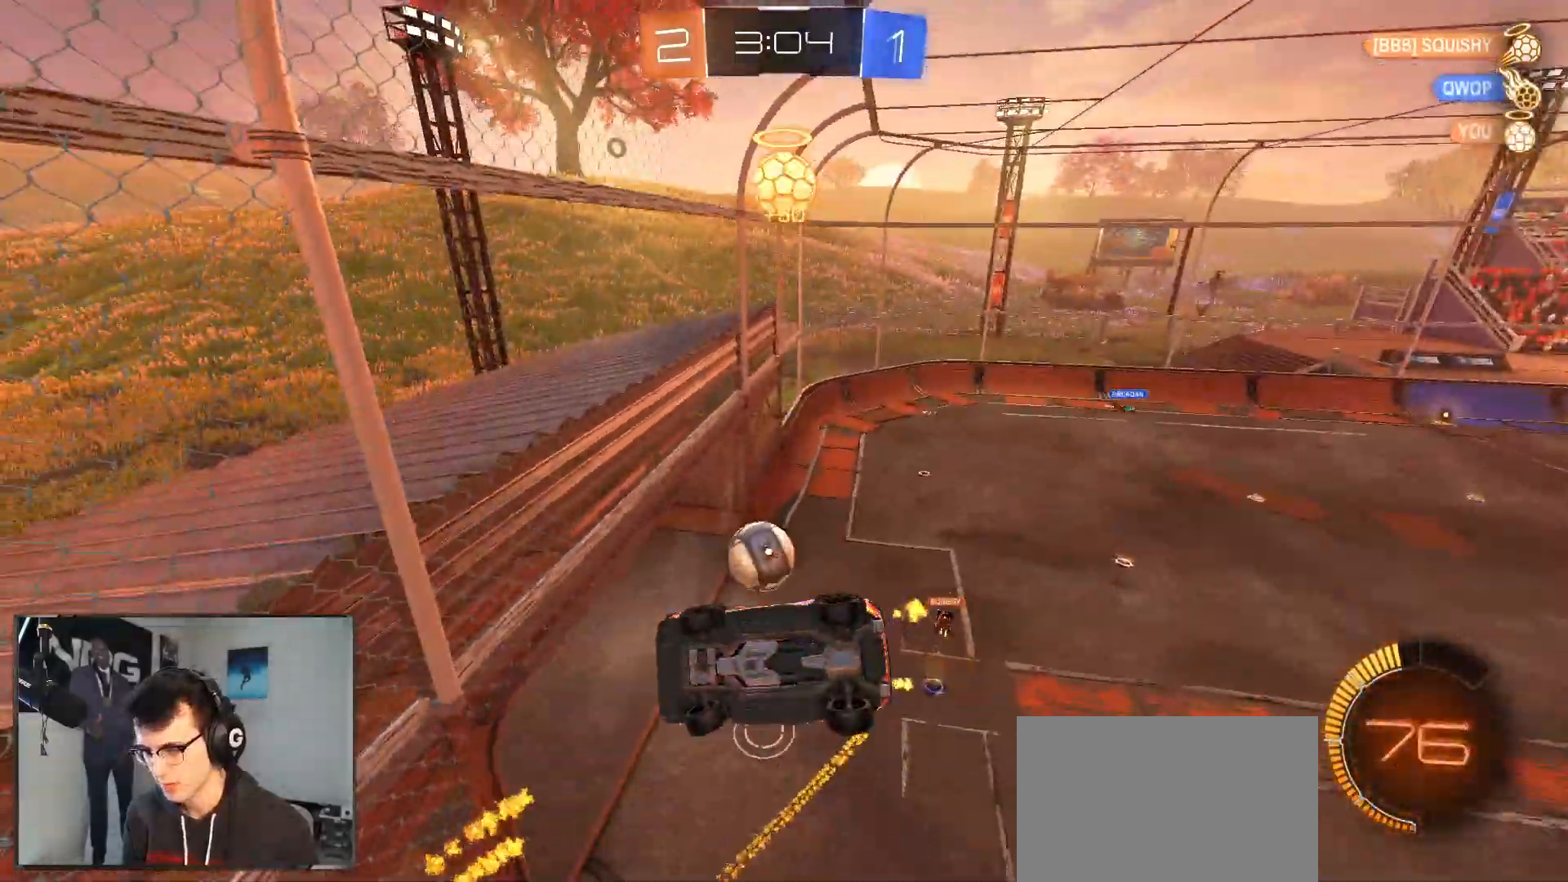
{"dt_ms": 1000, "buttons": ["CIRCLE", "R2"], "left_stick": "down-left", "right_stick": "center"}
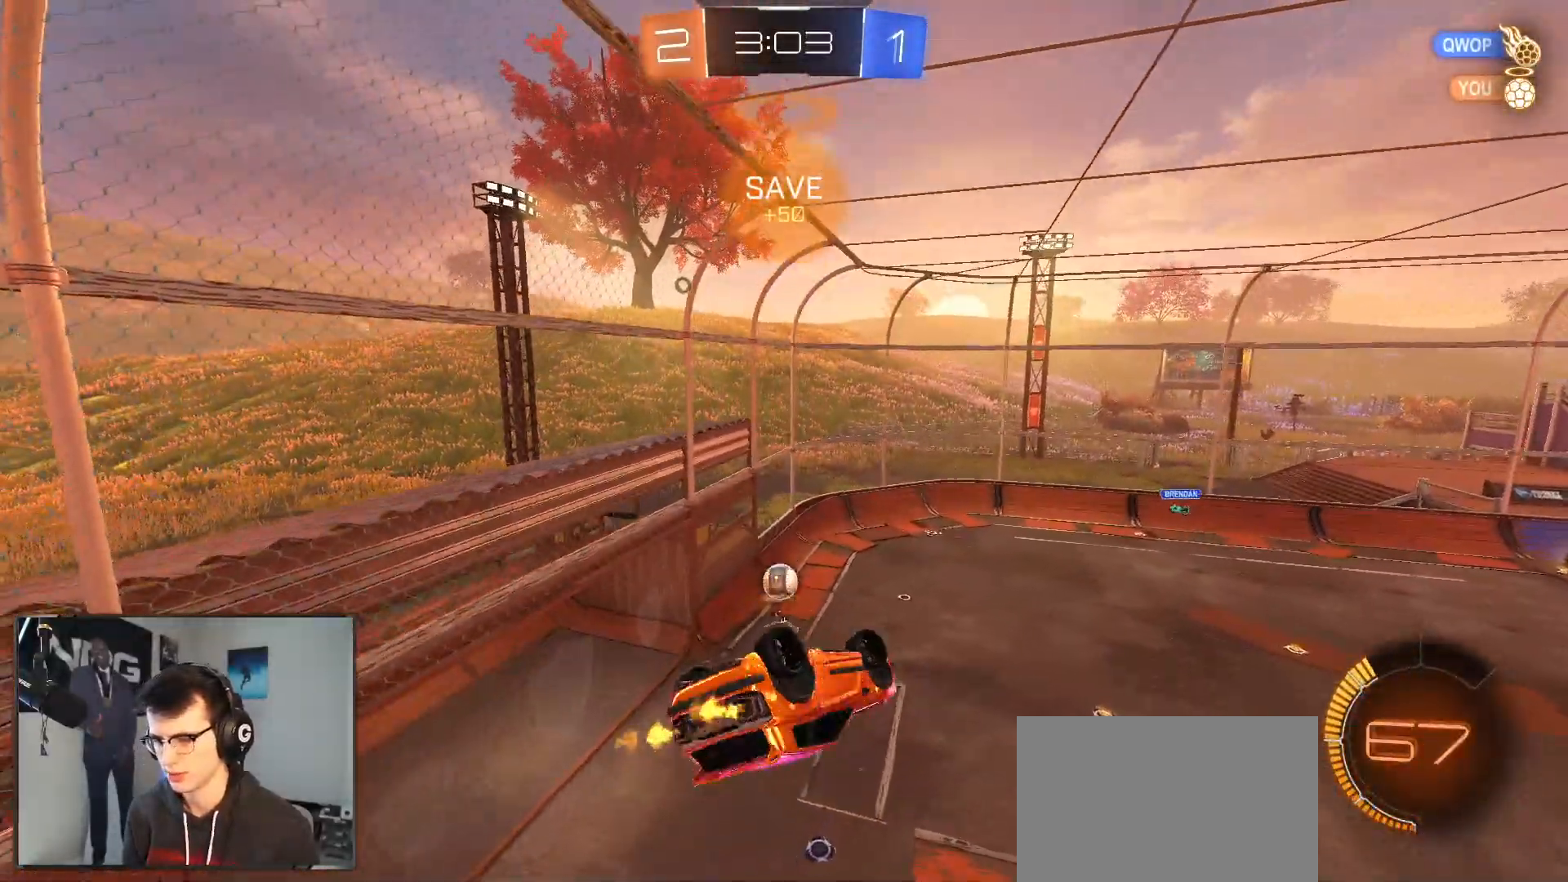
{"dt_ms": 500, "buttons": ["R2"], "left_stick": "center", "right_stick": "center", "events": [[67, "L1", "down"], [83, "left_stick", "up-left"], [167, "R1", "down"], [250, "left_stick", "down-left"], [300, "CIRCLE", "up"], [317, "L1", "up"], [367, "R1", "up"], [367, "left_stick", "center"]]}
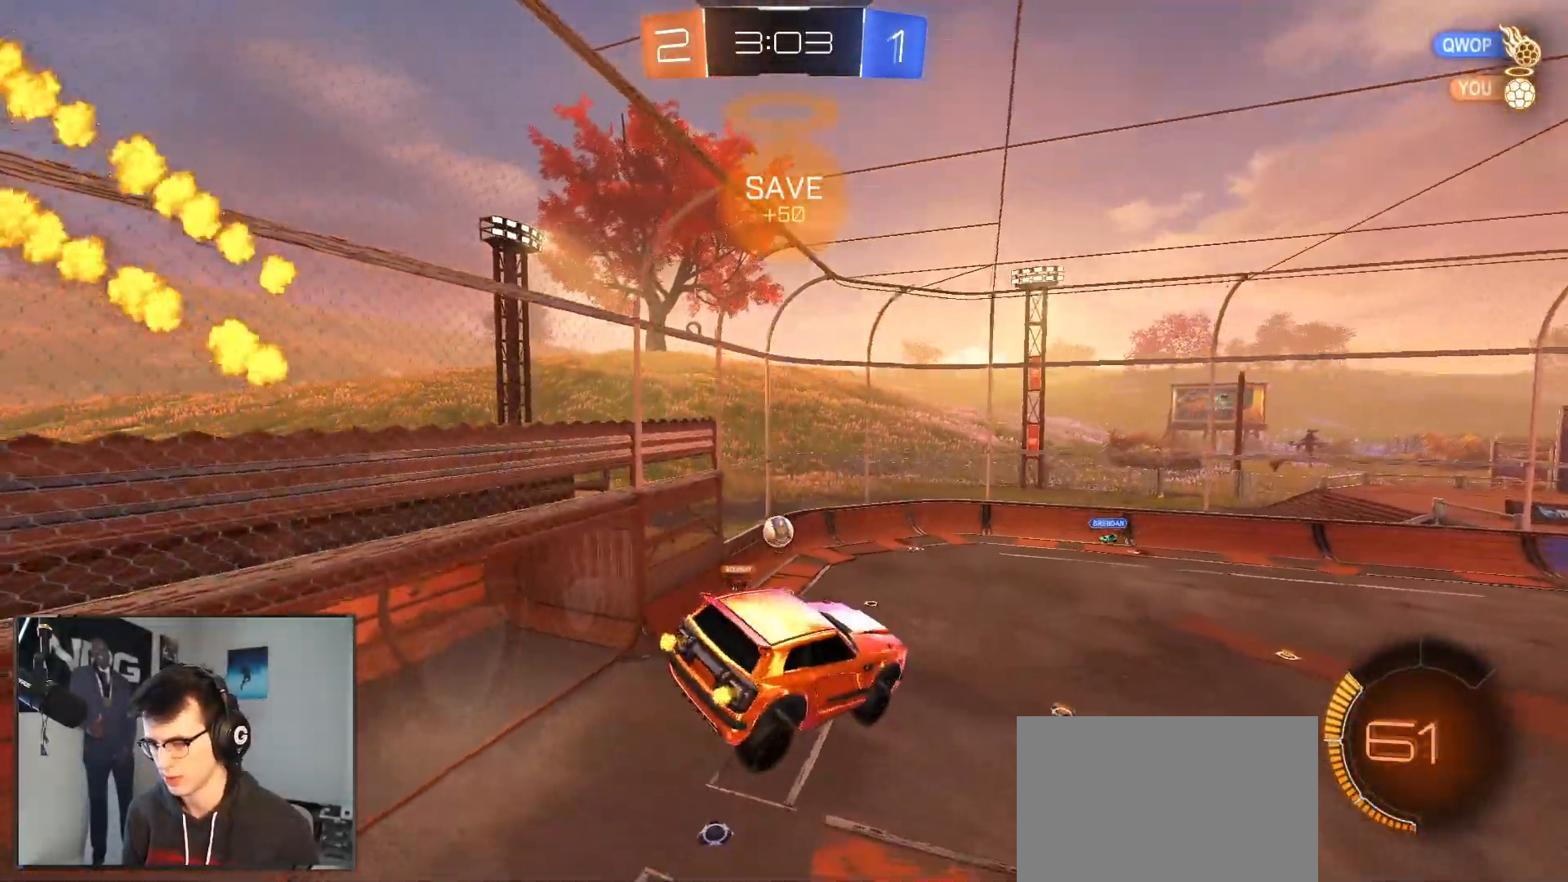
{"dt_ms": 500, "buttons": ["L1", "R2"], "left_stick": "down-right", "right_stick": "center", "events": [[50, "L1", "down"], [50, "left_stick", "up-right"], [183, "L1", "up"], [233, "left_stick", "center"], [383, "L1", "down"], [400, "left_stick", "down-right"]]}
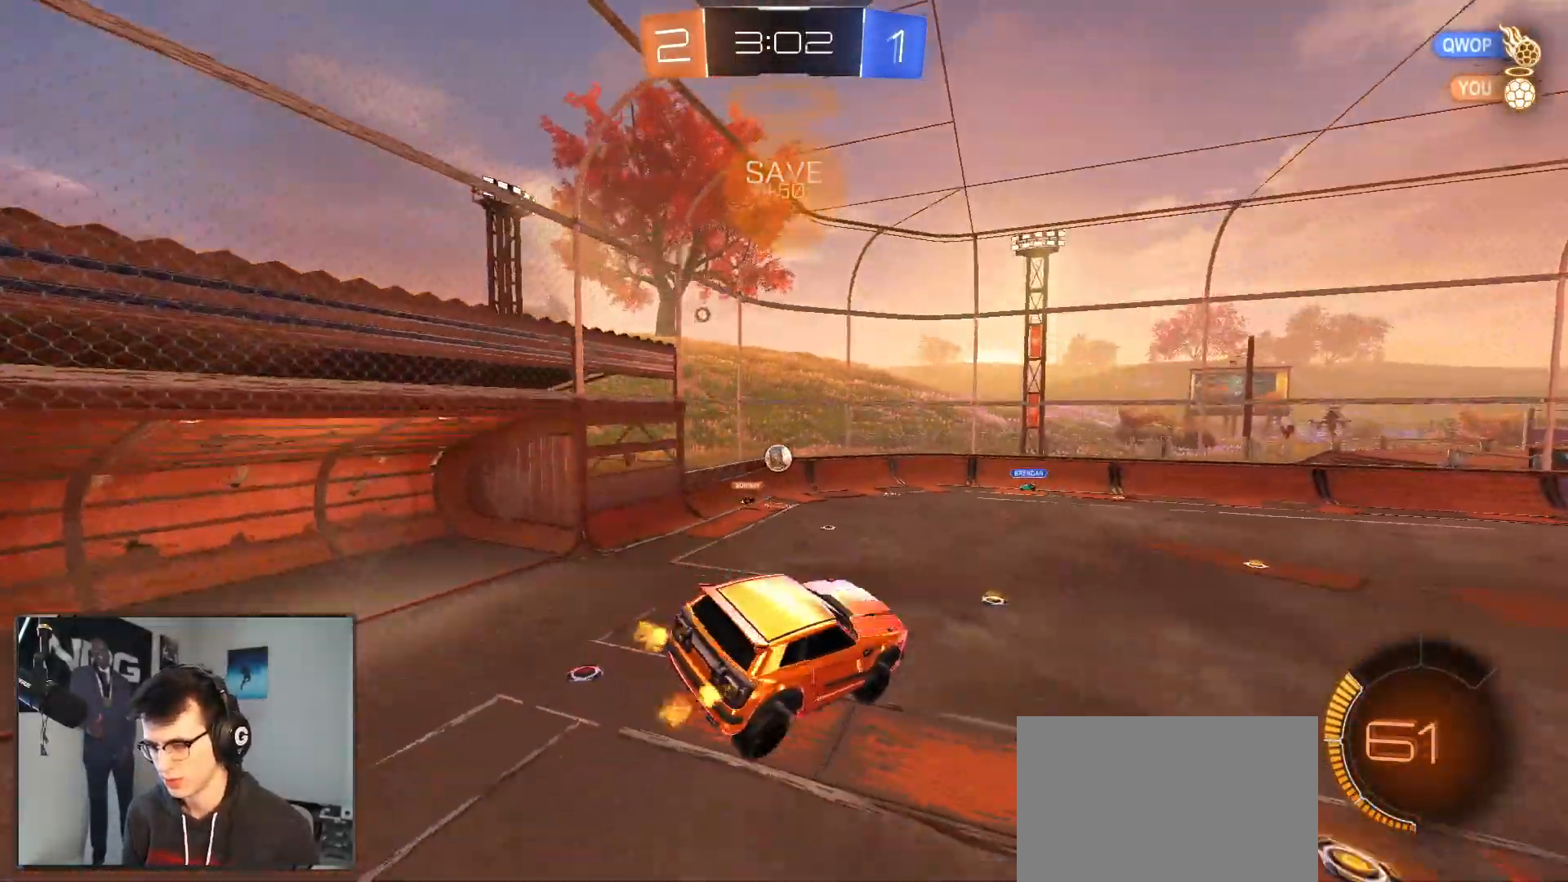
{"dt_ms": 500, "buttons": ["R2"], "left_stick": "center", "right_stick": "center", "events": [[33, "L1", "up"], [33, "left_stick", "center"], [383, "left_stick", "right"], [483, "left_stick", "center"]]}
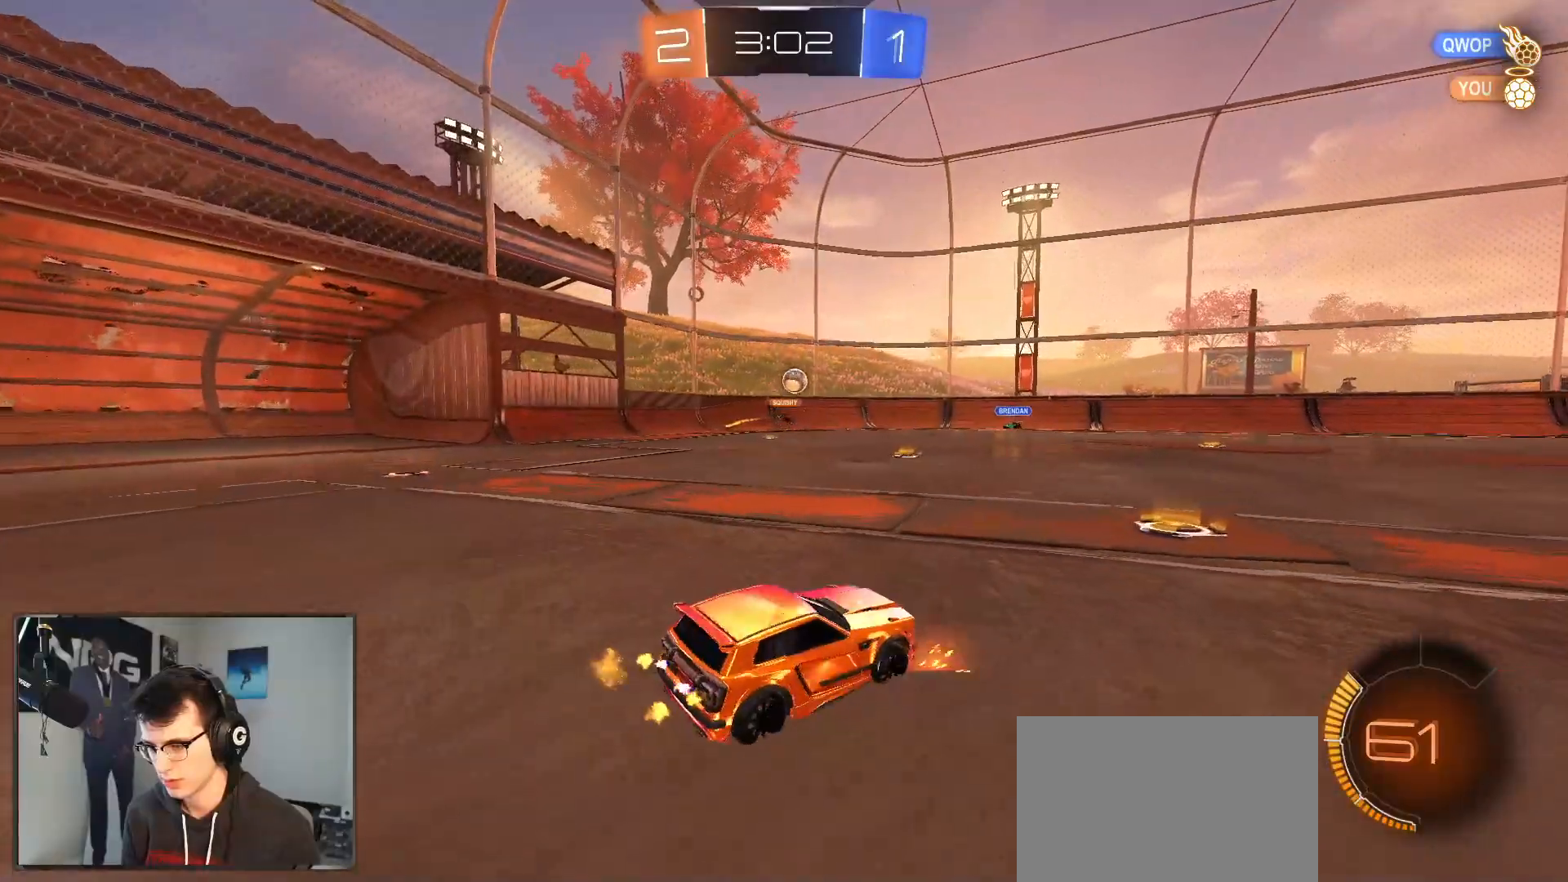
{"dt_ms": 500, "buttons": ["R2"], "left_stick": "left", "right_stick": "center", "events": [[233, "left_stick", "left"]]}
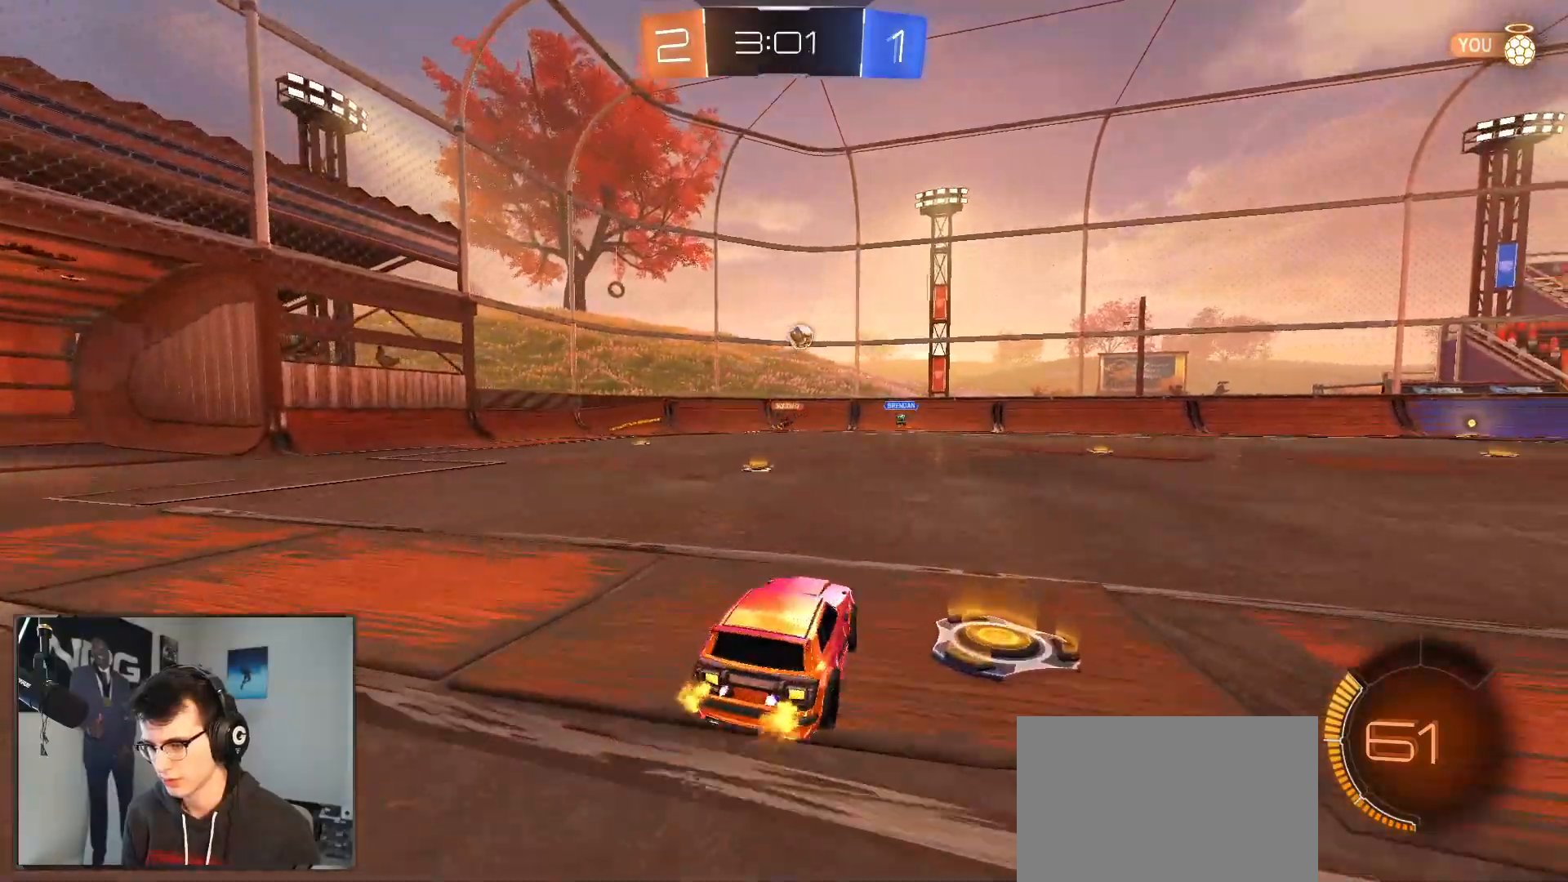
{"dt_ms": 500, "buttons": ["R2"], "left_stick": "right", "right_stick": "center", "events": [[167, "left_stick", "center"], [417, "left_stick", "right"]]}
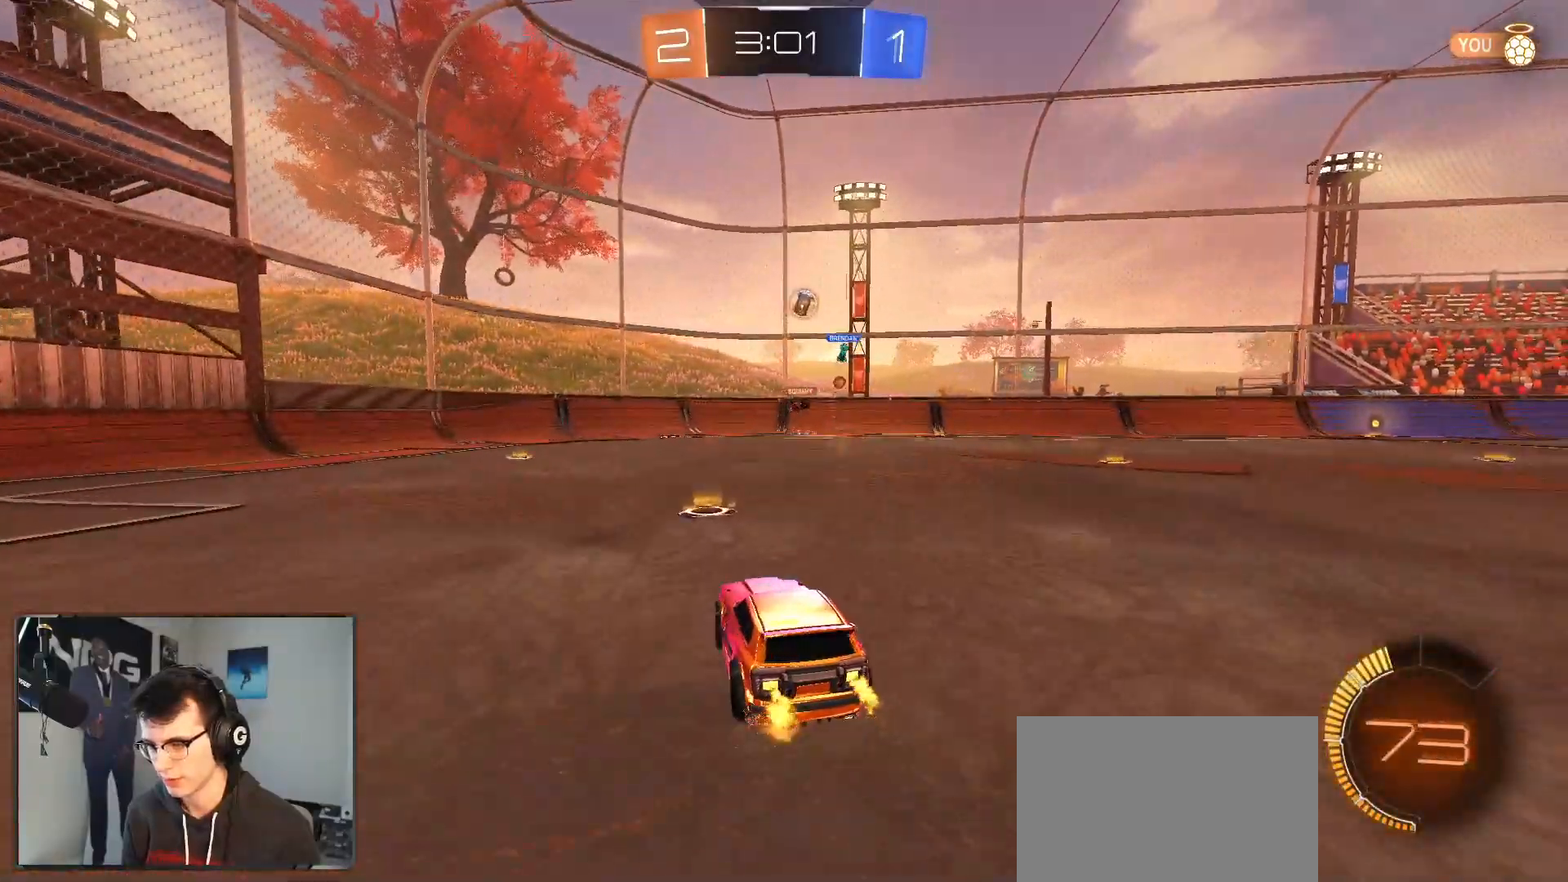
{"dt_ms": 500, "buttons": ["R2"], "left_stick": "center", "right_stick": "center", "events": [[100, "left_stick", "left"], [467, "left_stick", "center"]]}
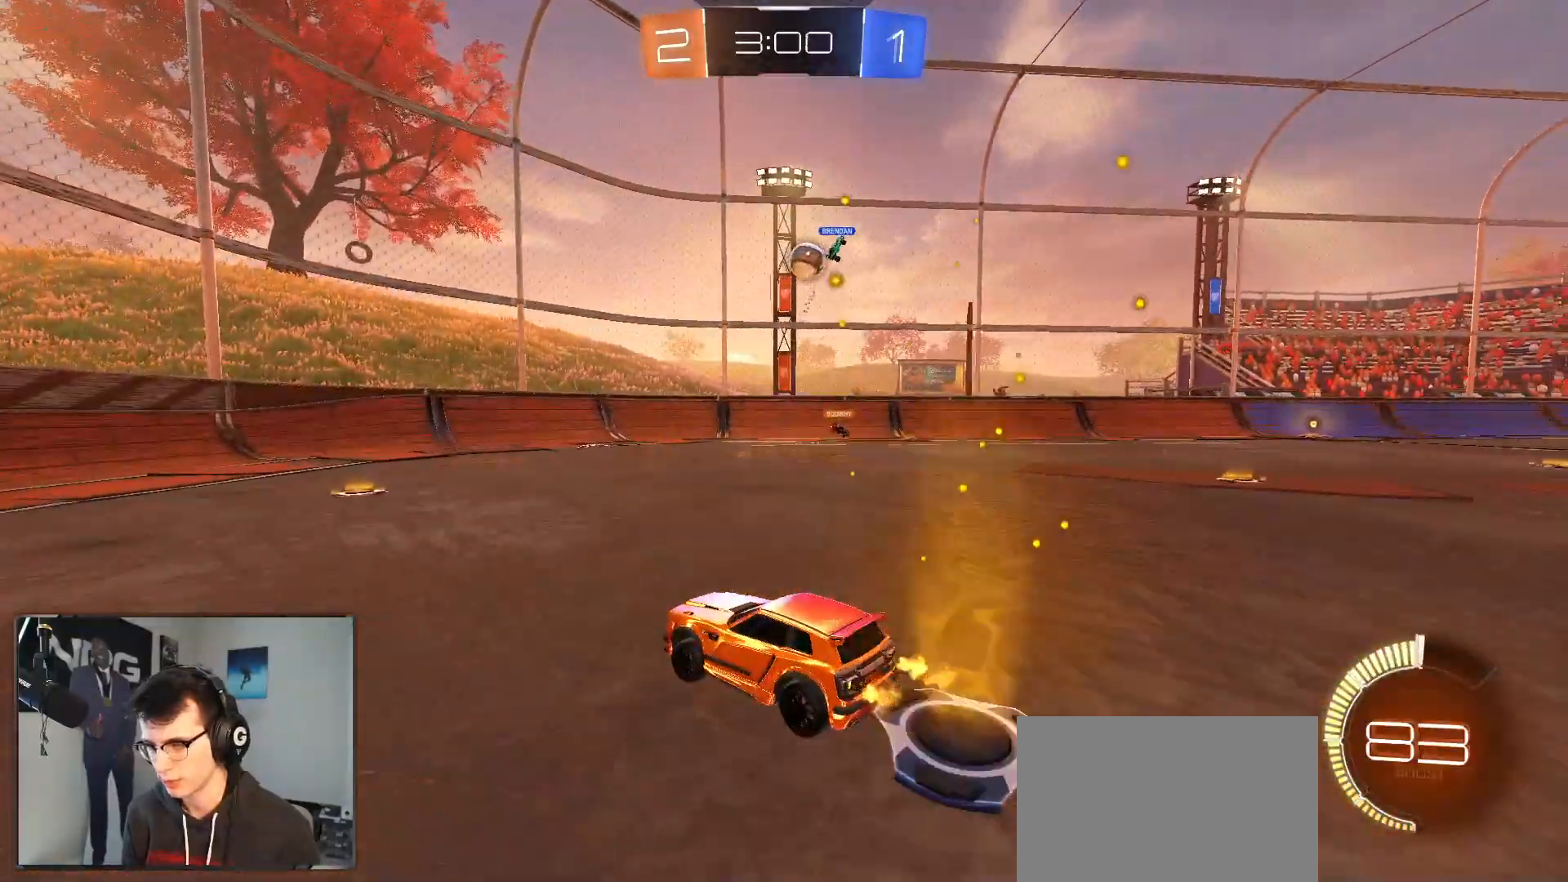
{"dt_ms": 500, "buttons": ["L1", "L2", "R2"], "left_stick": "left", "right_stick": "center", "events": [[83, "left_stick", "right"], [267, "L2", "down"], [283, "R2", "up"], [317, "left_stick", "left"], [433, "L1", "down"], [433, "R2", "down"]]}
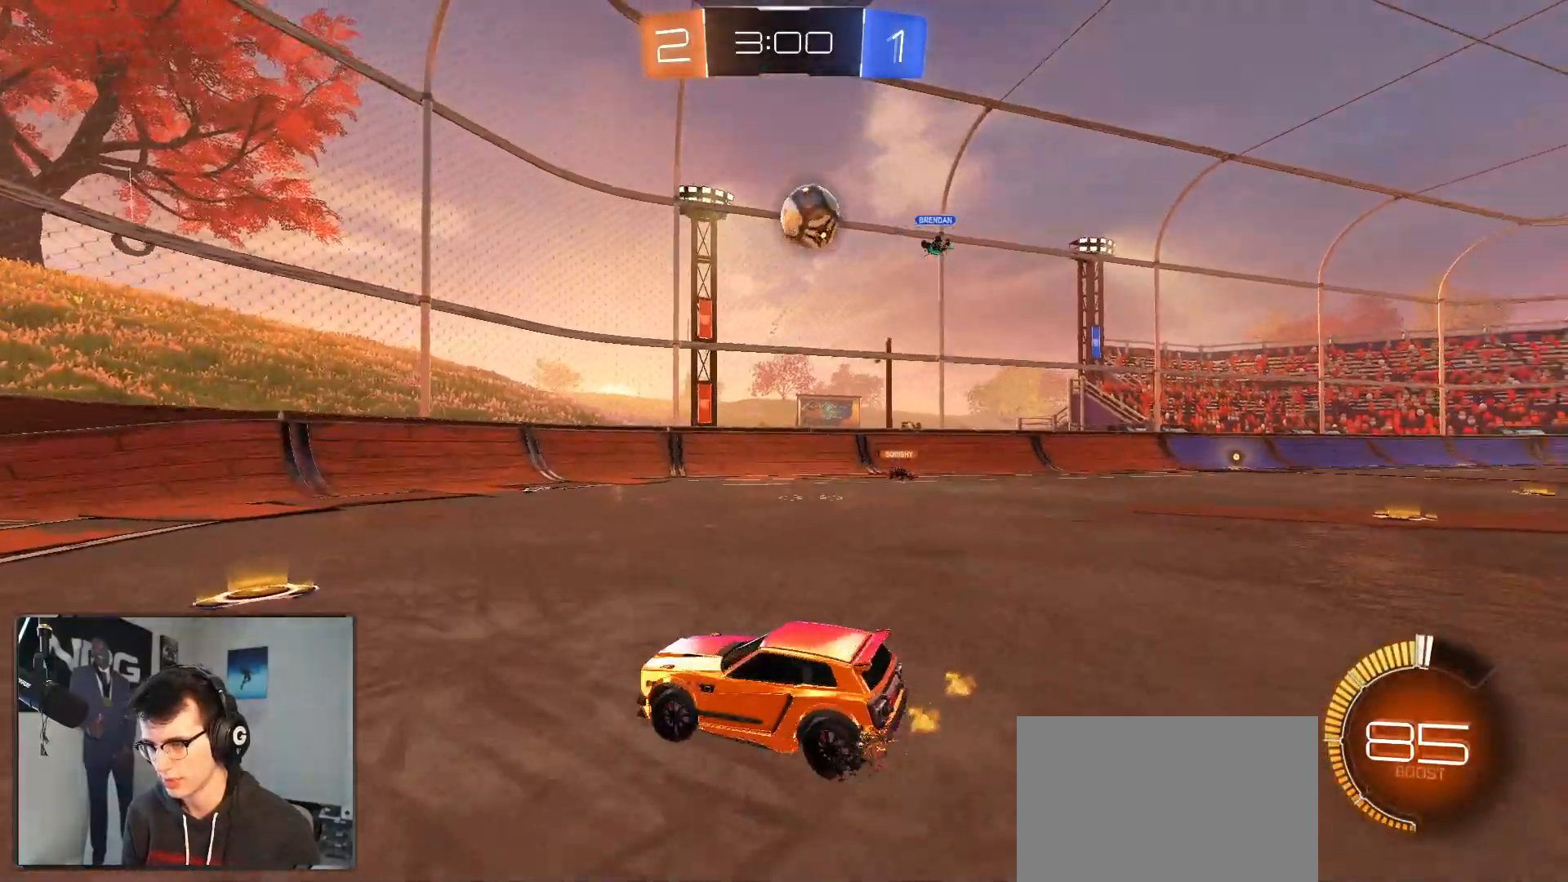
{"dt_ms": 500, "buttons": ["R2"], "left_stick": "left", "right_stick": "center", "events": [[17, "L1", "up"], [17, "SQUARE", "down"], [33, "L2", "up"], [200, "SQUARE", "up"]]}
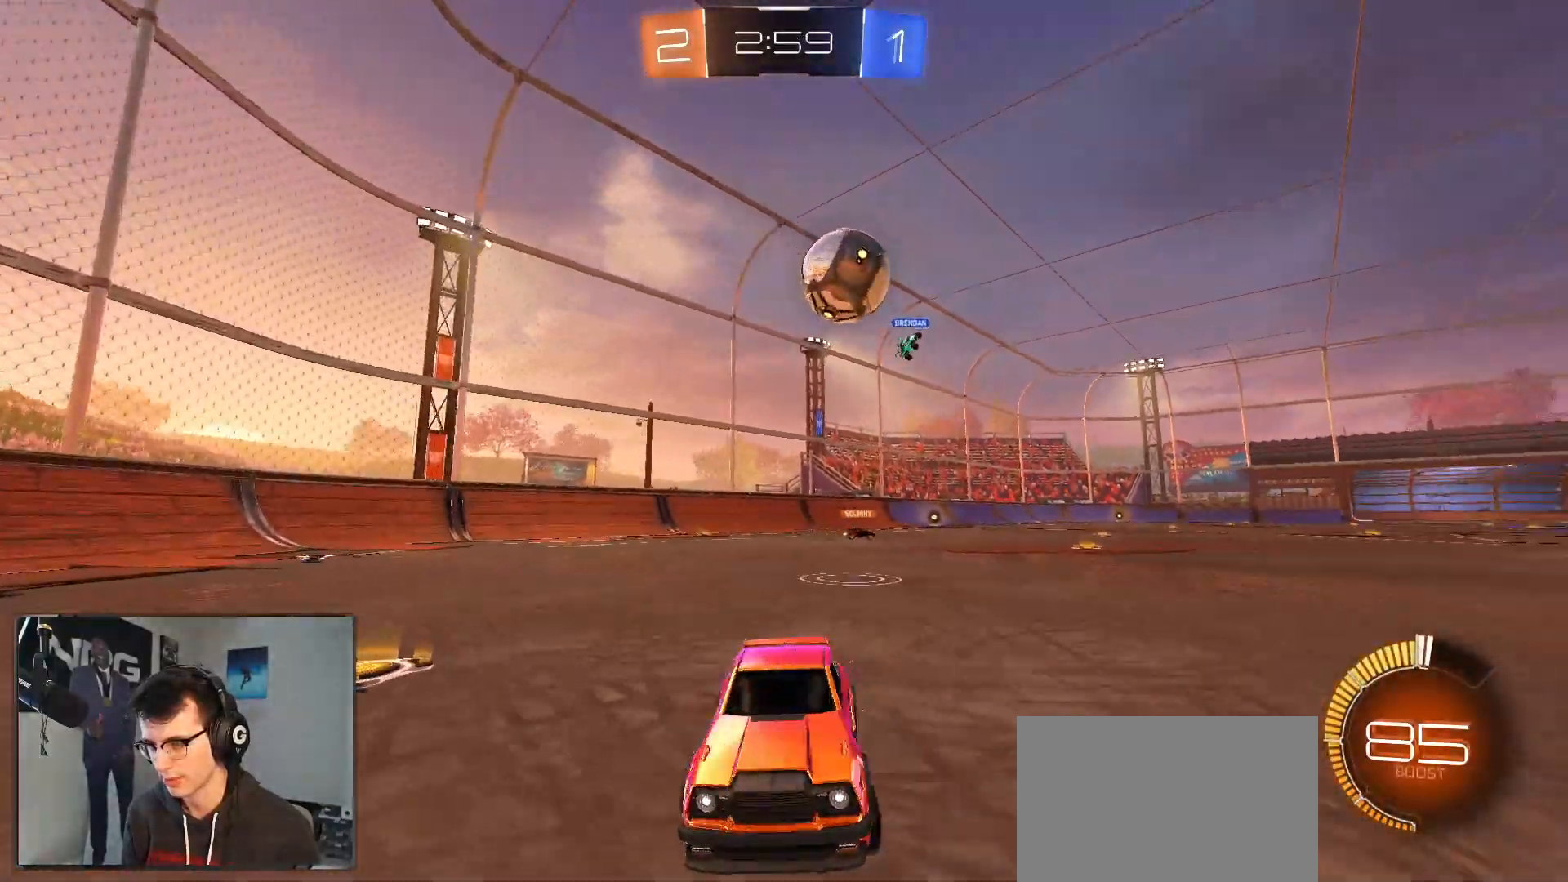
{"dt_ms": 500, "buttons": ["R2"], "left_stick": "left", "right_stick": "center", "events": [[100, "SQUARE", "down"], [150, "SQUARE", "up"], [167, "R1", "down"], [417, "R1", "up"]]}
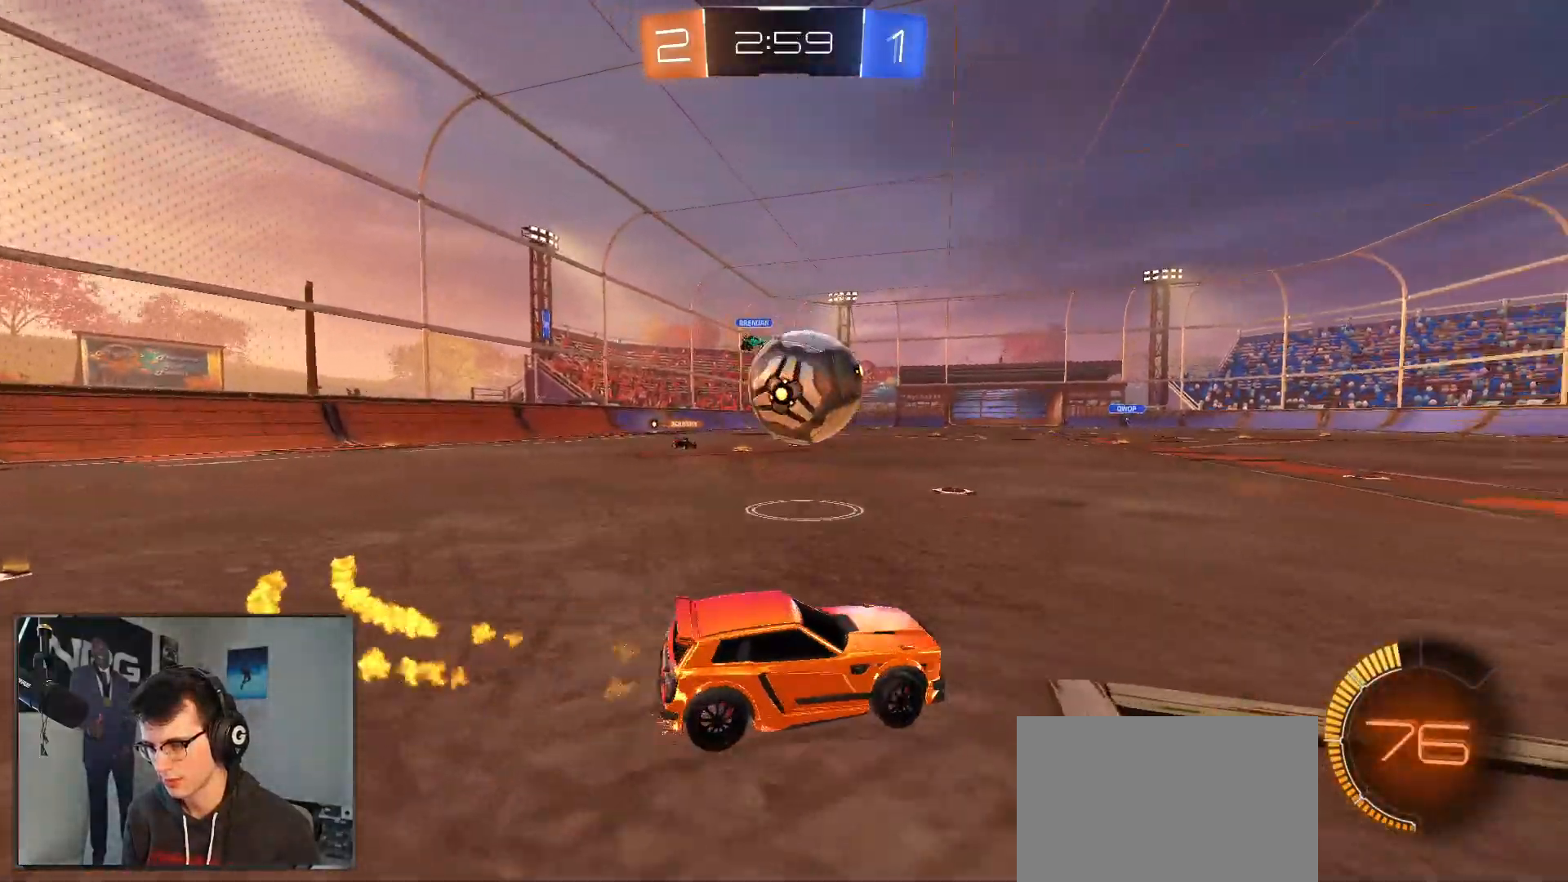
{"dt_ms": 500, "buttons": ["L1", "R2"], "left_stick": "down", "right_stick": "center", "events": [[50, "R1", "down"], [50, "left_stick", "down-left"], [150, "R1", "up"], [317, "R1", "down"], [333, "L1", "down"], [383, "left_stick", "up-left"], [467, "R1", "up"], [500, "left_stick", "down"]]}